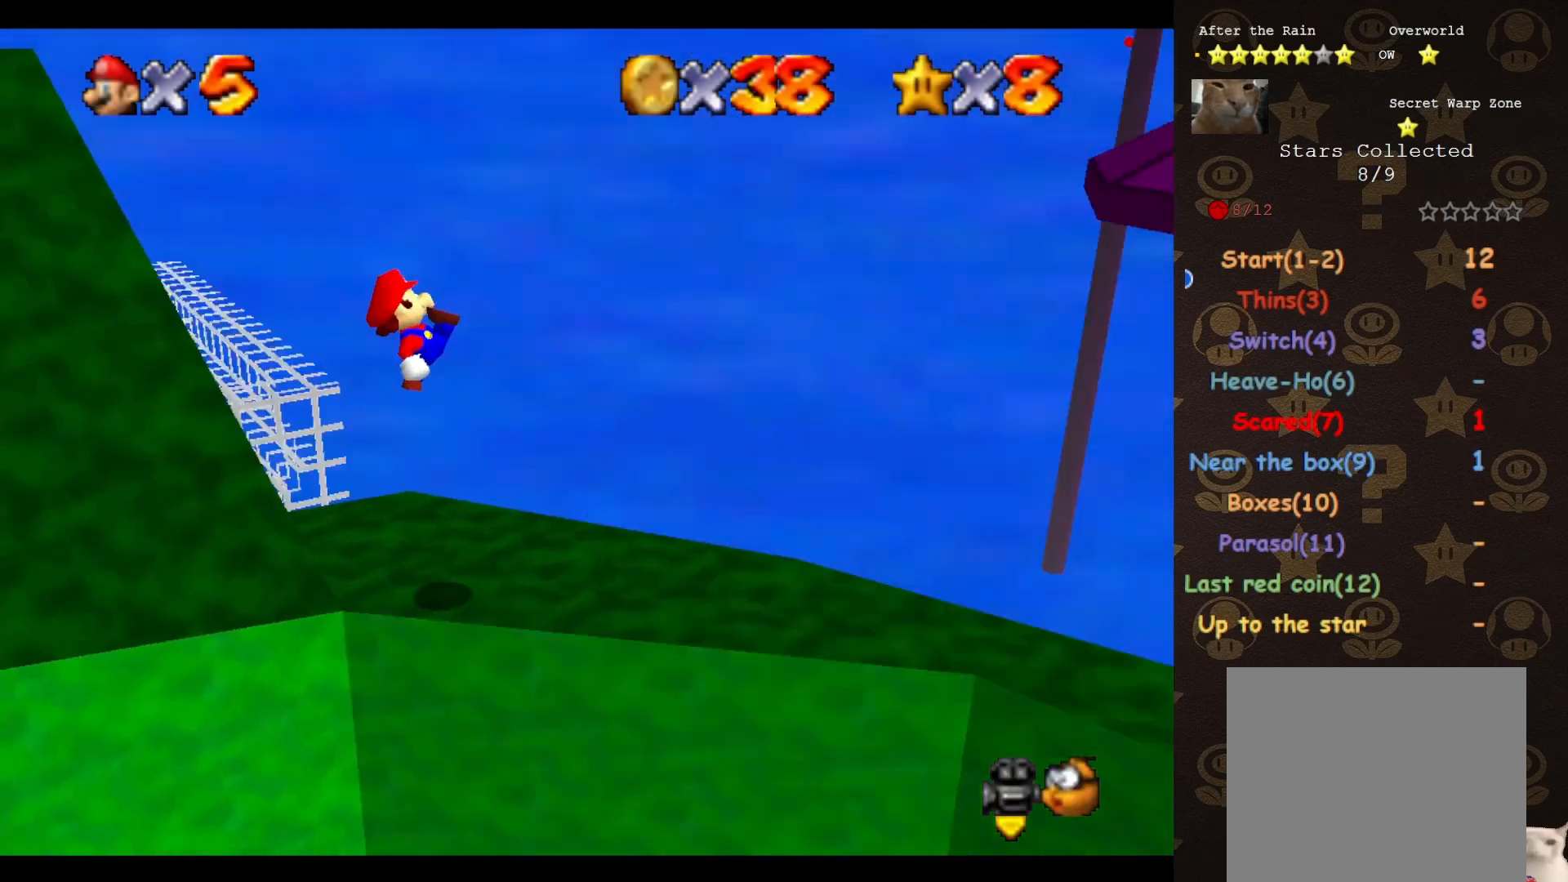
Gameplay with a controller (Nintendo layout); each line is a JSON object with the inputs held at the frame after it. "events" lists button and stick changes between this image and that frame as [ms after this image, input, new state], when the widget could be followed in between. Not read: L3 R3 Z.
{"buttons": [], "left_stick": "center", "events": [[17, "left_stick", "up-right"], [67, "left_stick", "center"]]}
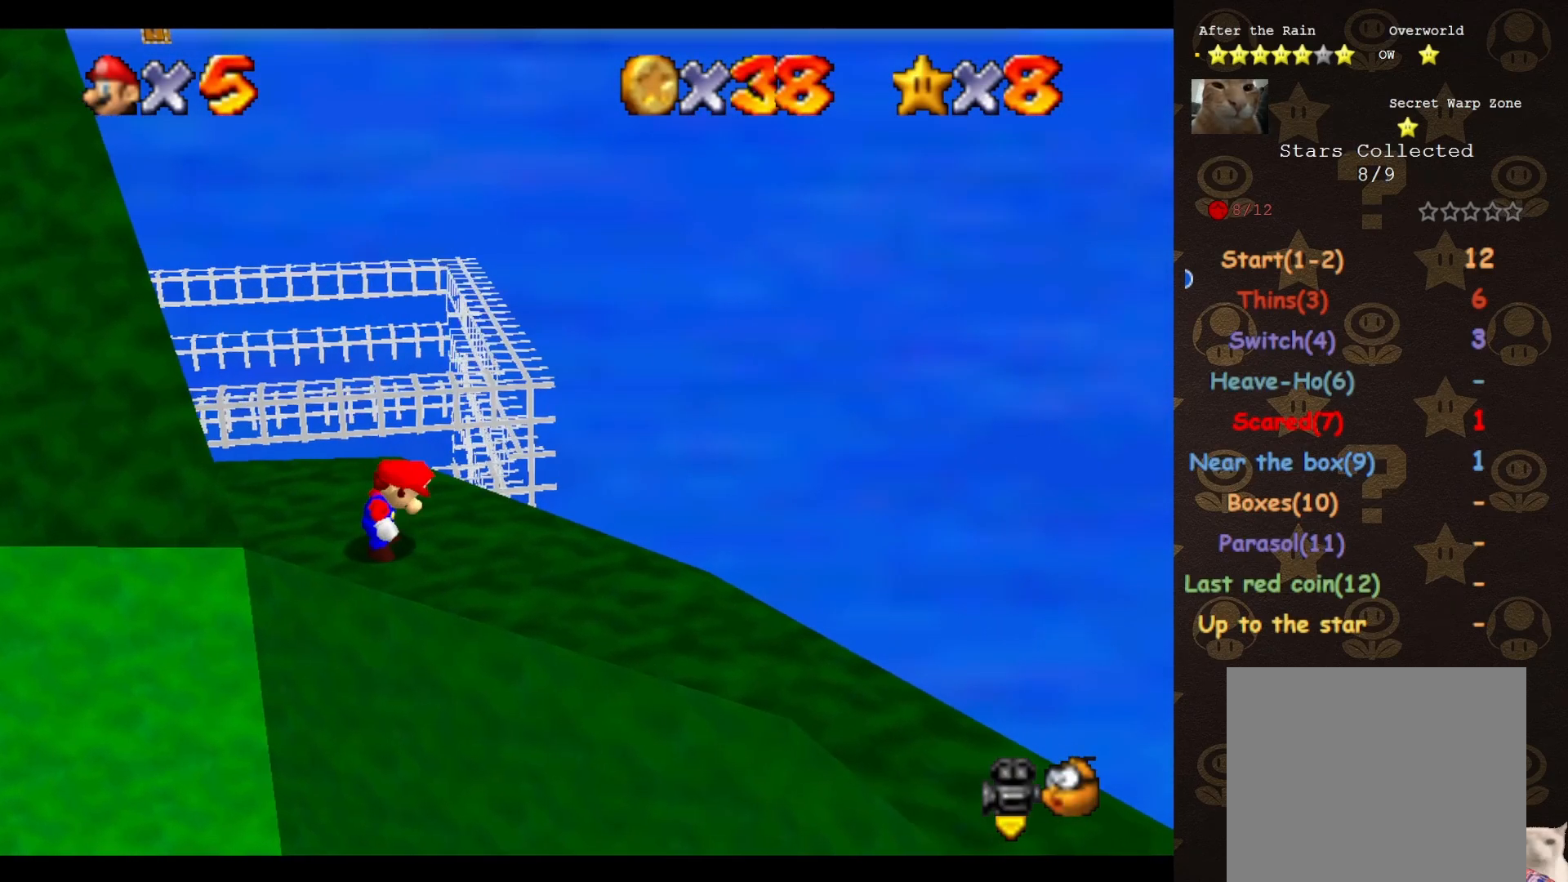
{"buttons": ["A"], "left_stick": "center", "events": [[417, "A", "down"]]}
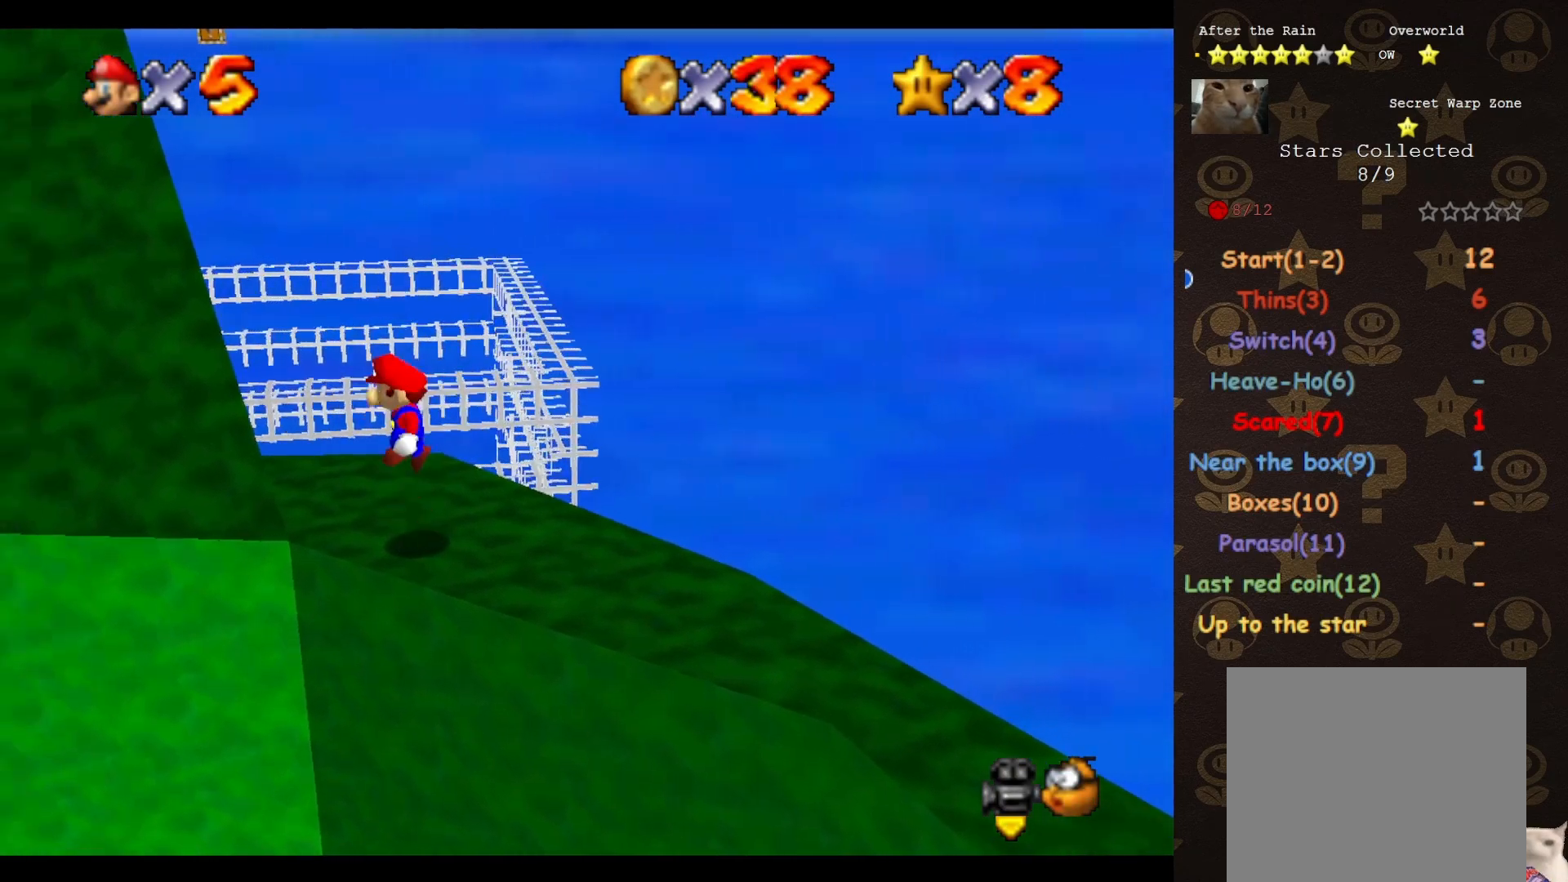
{"buttons": ["A"], "left_stick": "down-right", "events": [[117, "left_stick", "right"], [400, "left_stick", "down-right"]]}
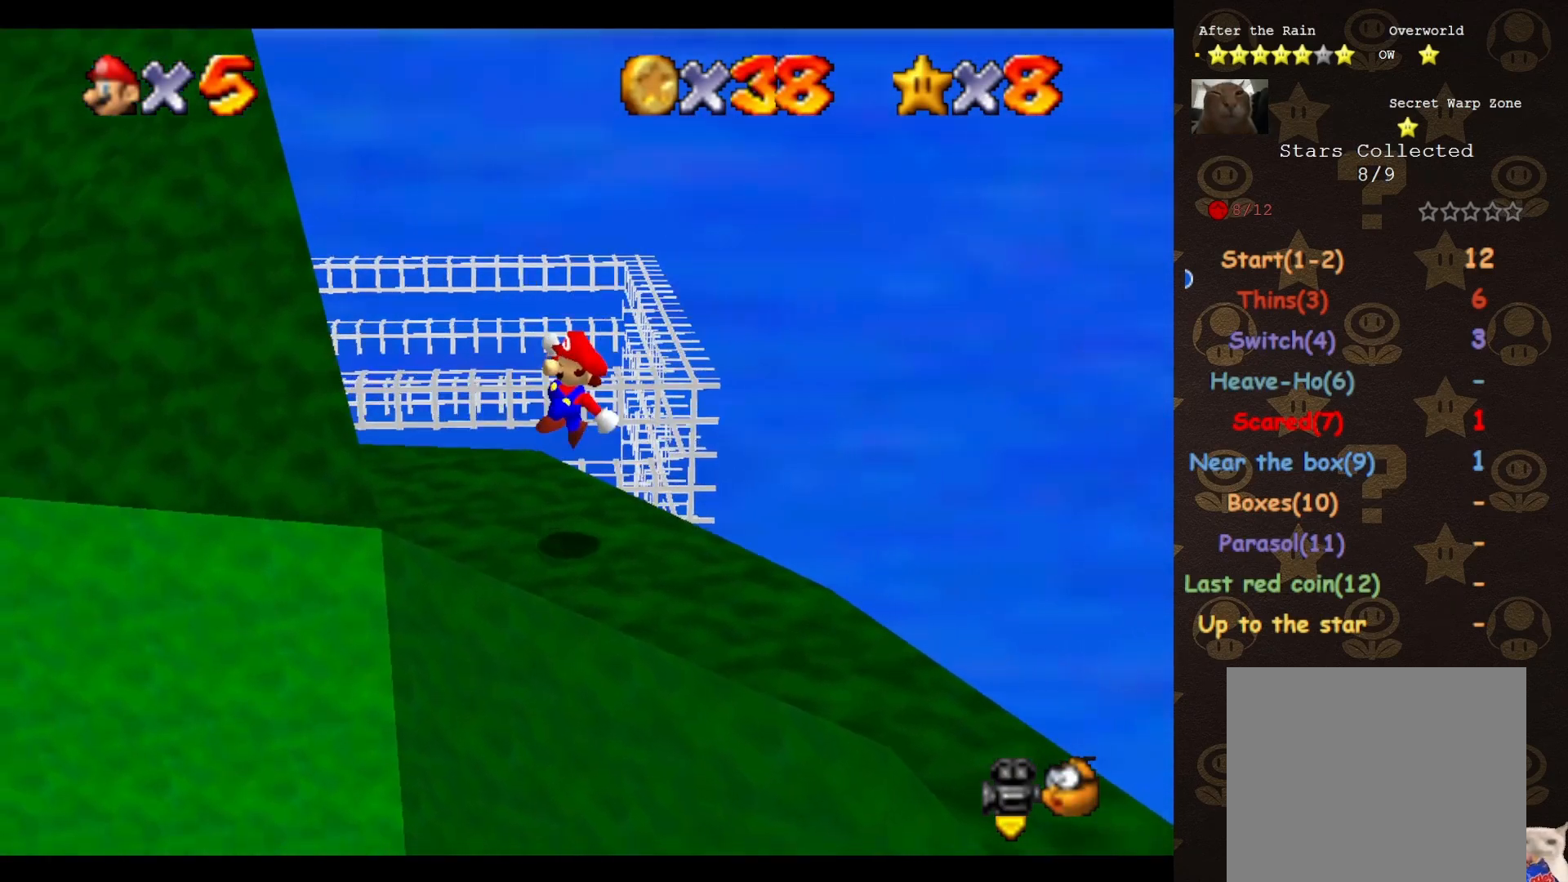
{"buttons": [], "left_stick": "left", "events": [[67, "A", "up"], [117, "left_stick", "center"], [400, "left_stick", "left"]]}
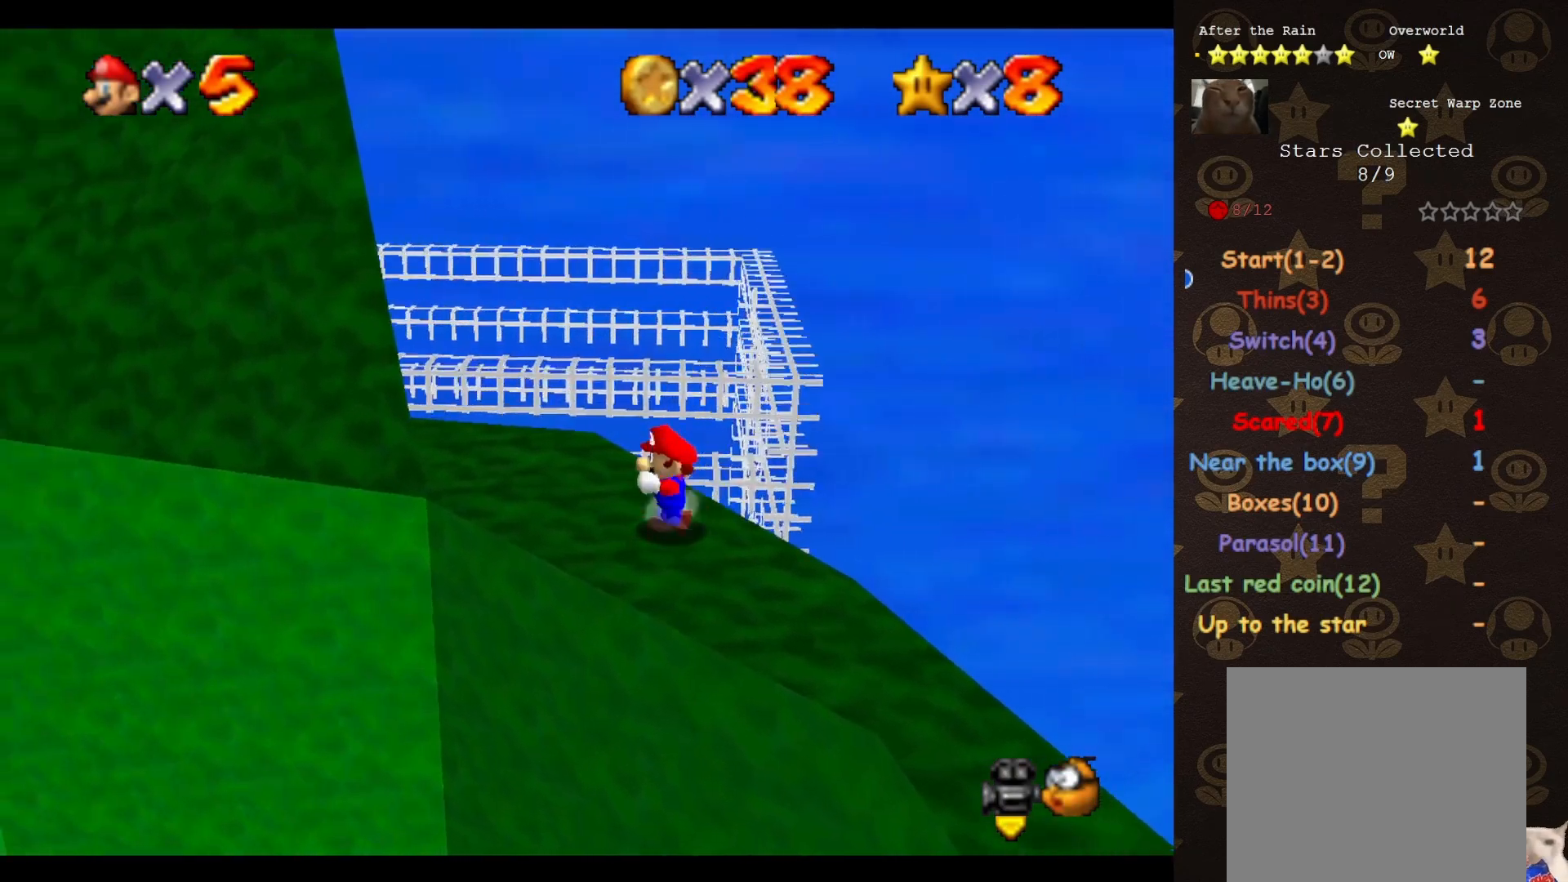
{"buttons": [], "left_stick": "up", "events": [[367, "left_stick", "center"], [500, "left_stick", "up"]]}
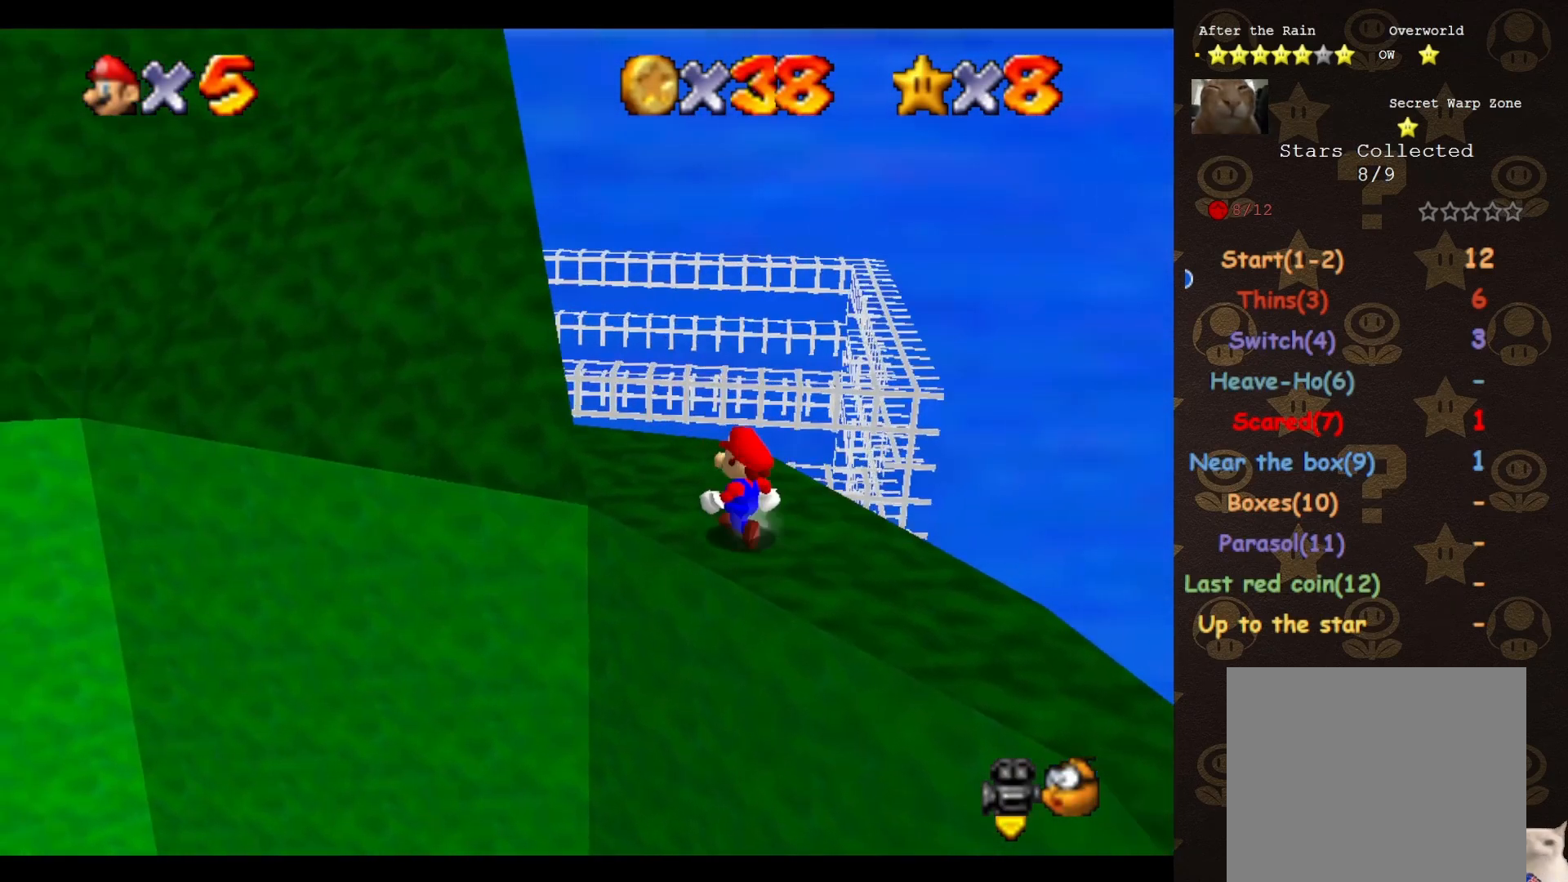
{"buttons": [], "left_stick": "down", "events": [[400, "left_stick", "down"], [433, "A", "down"], [500, "A", "up"]]}
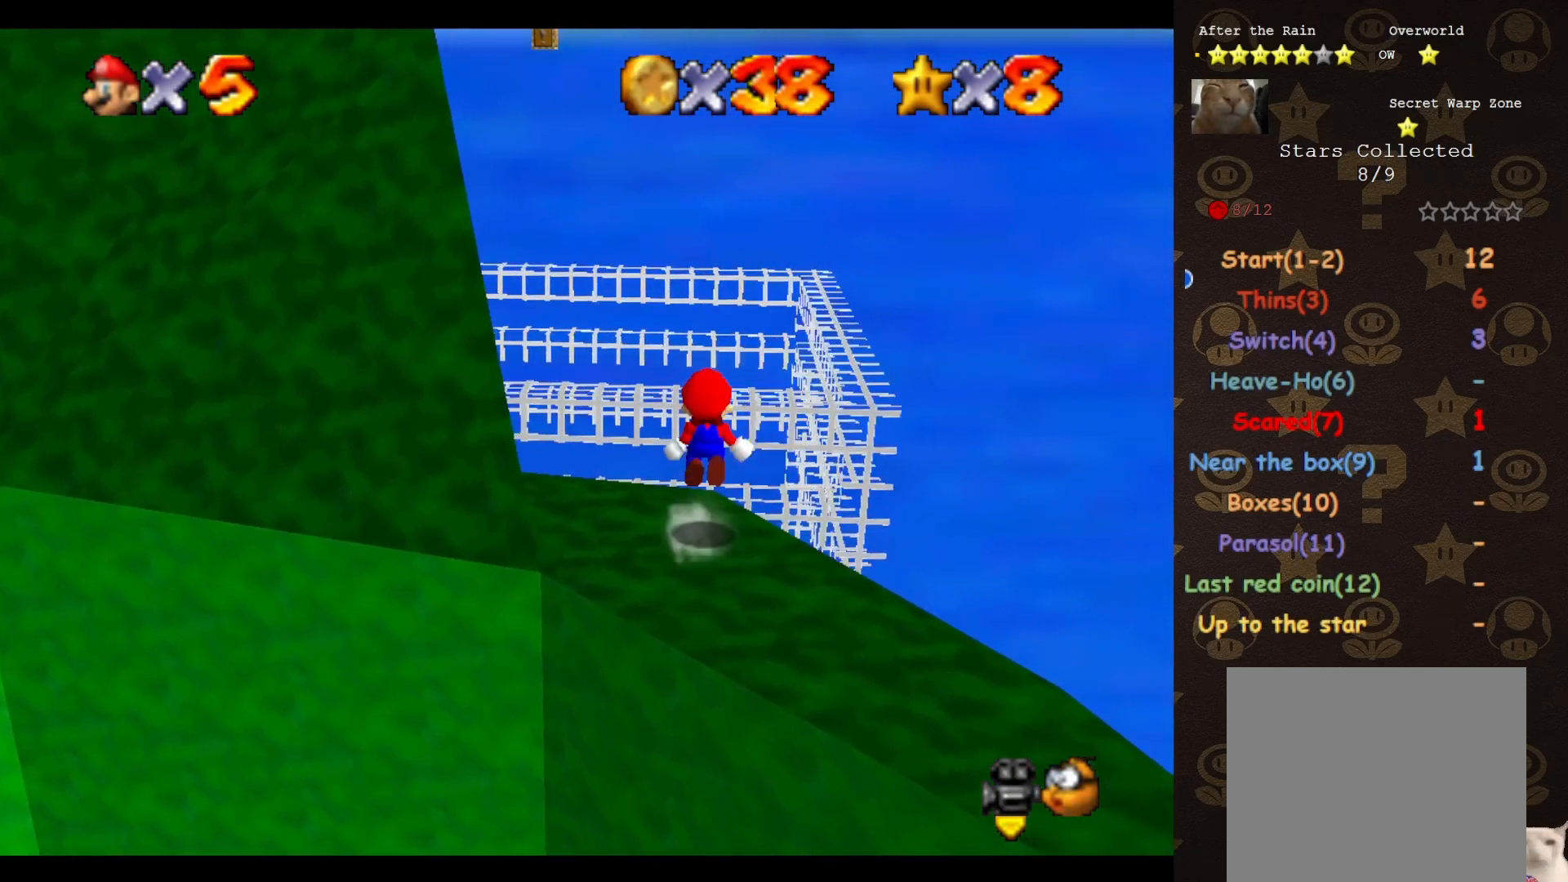
{"buttons": [], "left_stick": "down", "events": [[217, "C_DOWN", "down"], [333, "C_DOWN", "up"]]}
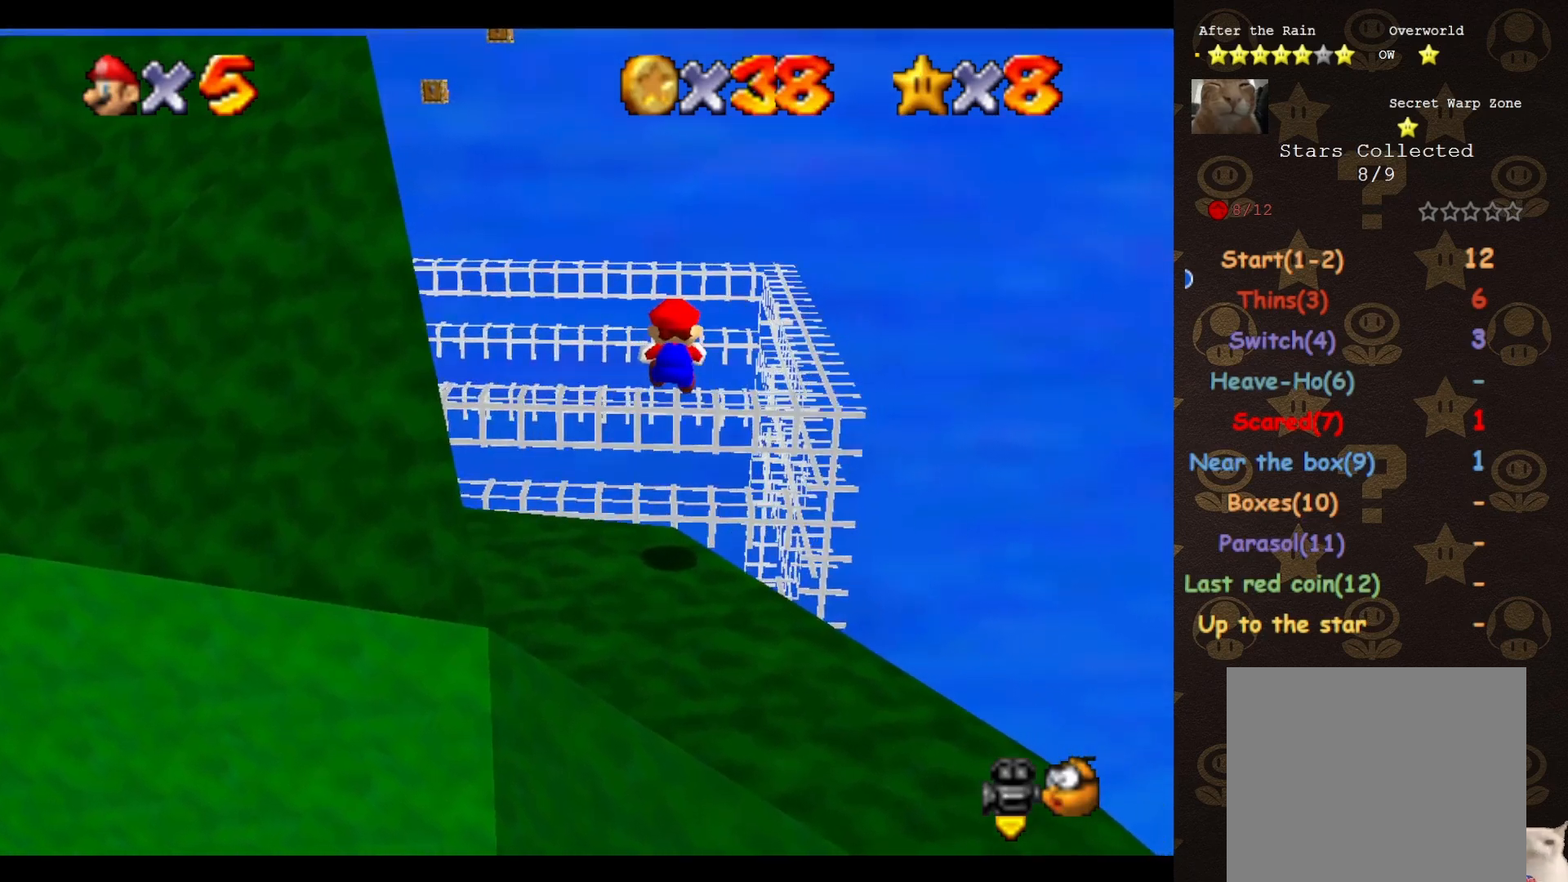
{"buttons": ["A"], "left_stick": "down", "events": [[500, "A", "down"]]}
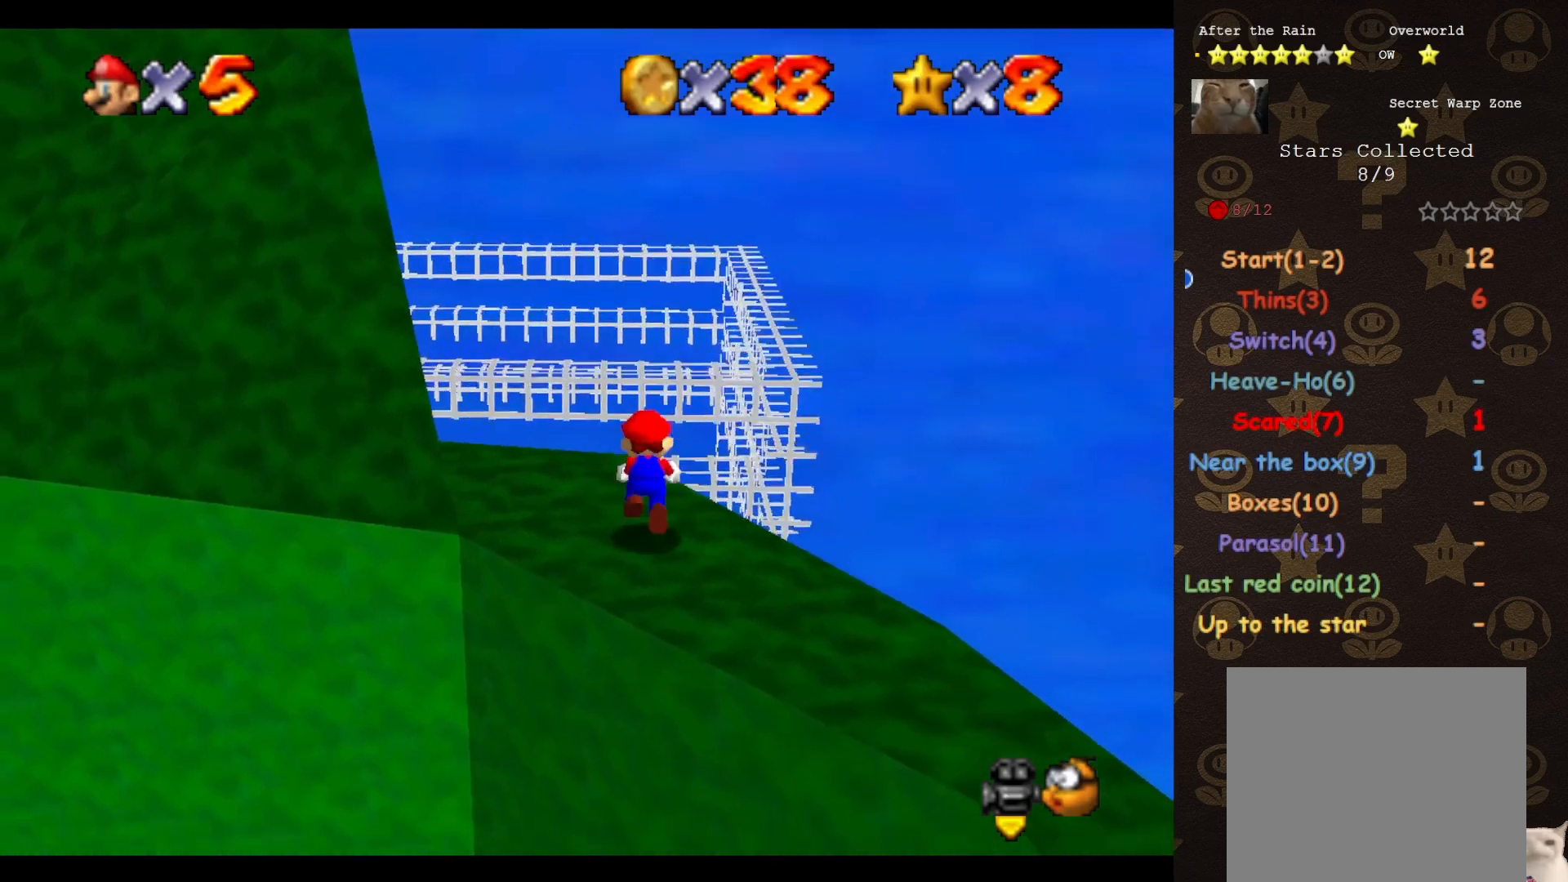
{"buttons": [], "left_stick": "up", "events": [[50, "A", "up"], [83, "left_stick", "center"], [333, "left_stick", "up"]]}
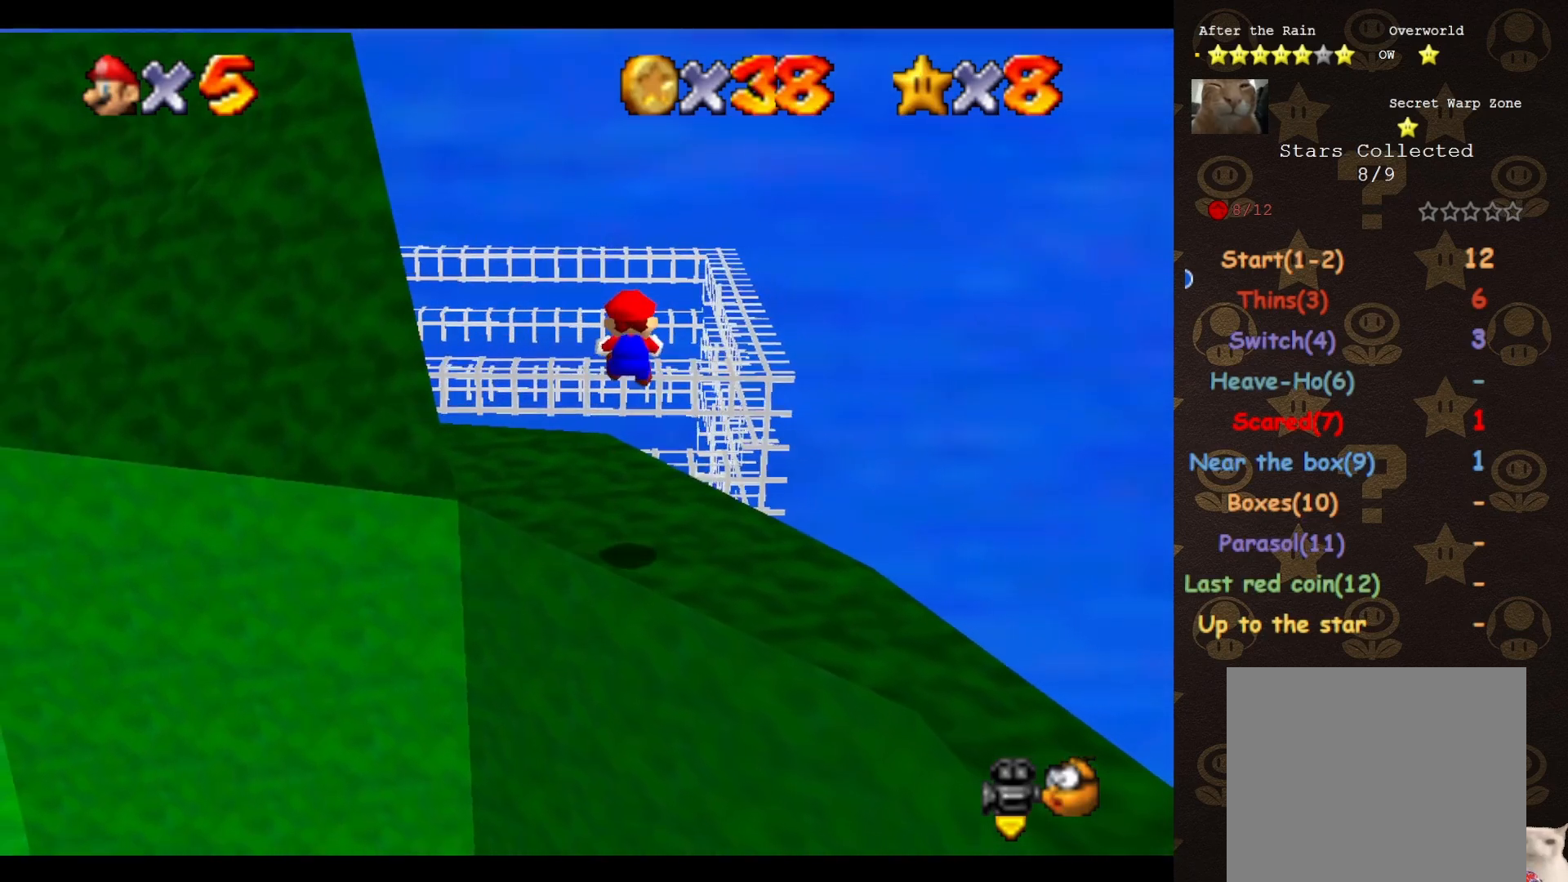
{"buttons": [], "left_stick": "center", "events": [[150, "left_stick", "center"]]}
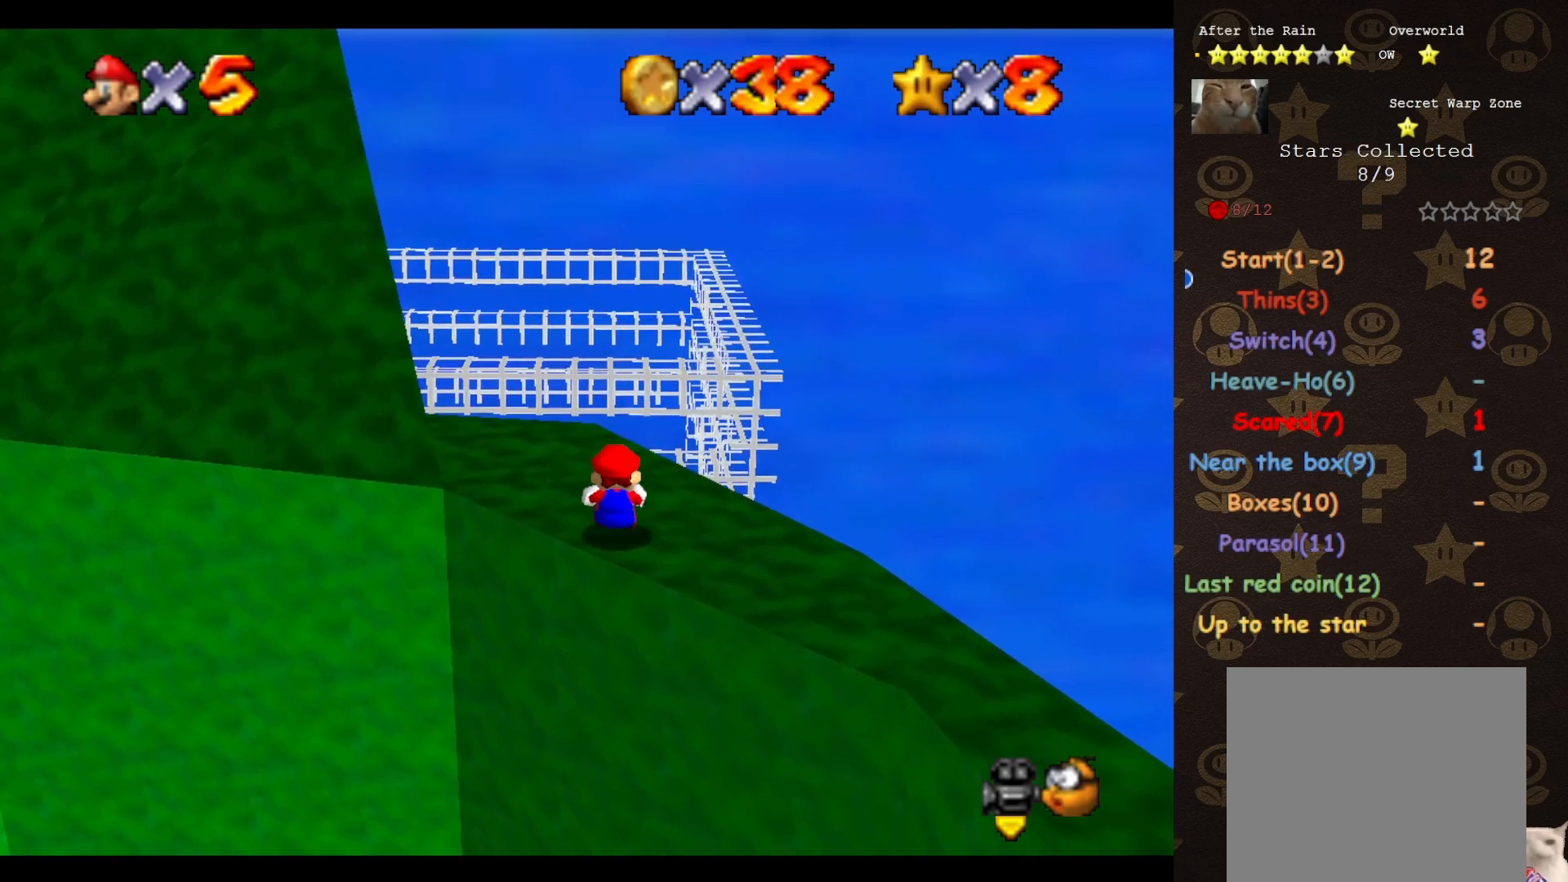
{"buttons": ["A"], "left_stick": "up-left", "events": [[33, "left_stick", "left"], [83, "A", "down"], [300, "left_stick", "up-left"]]}
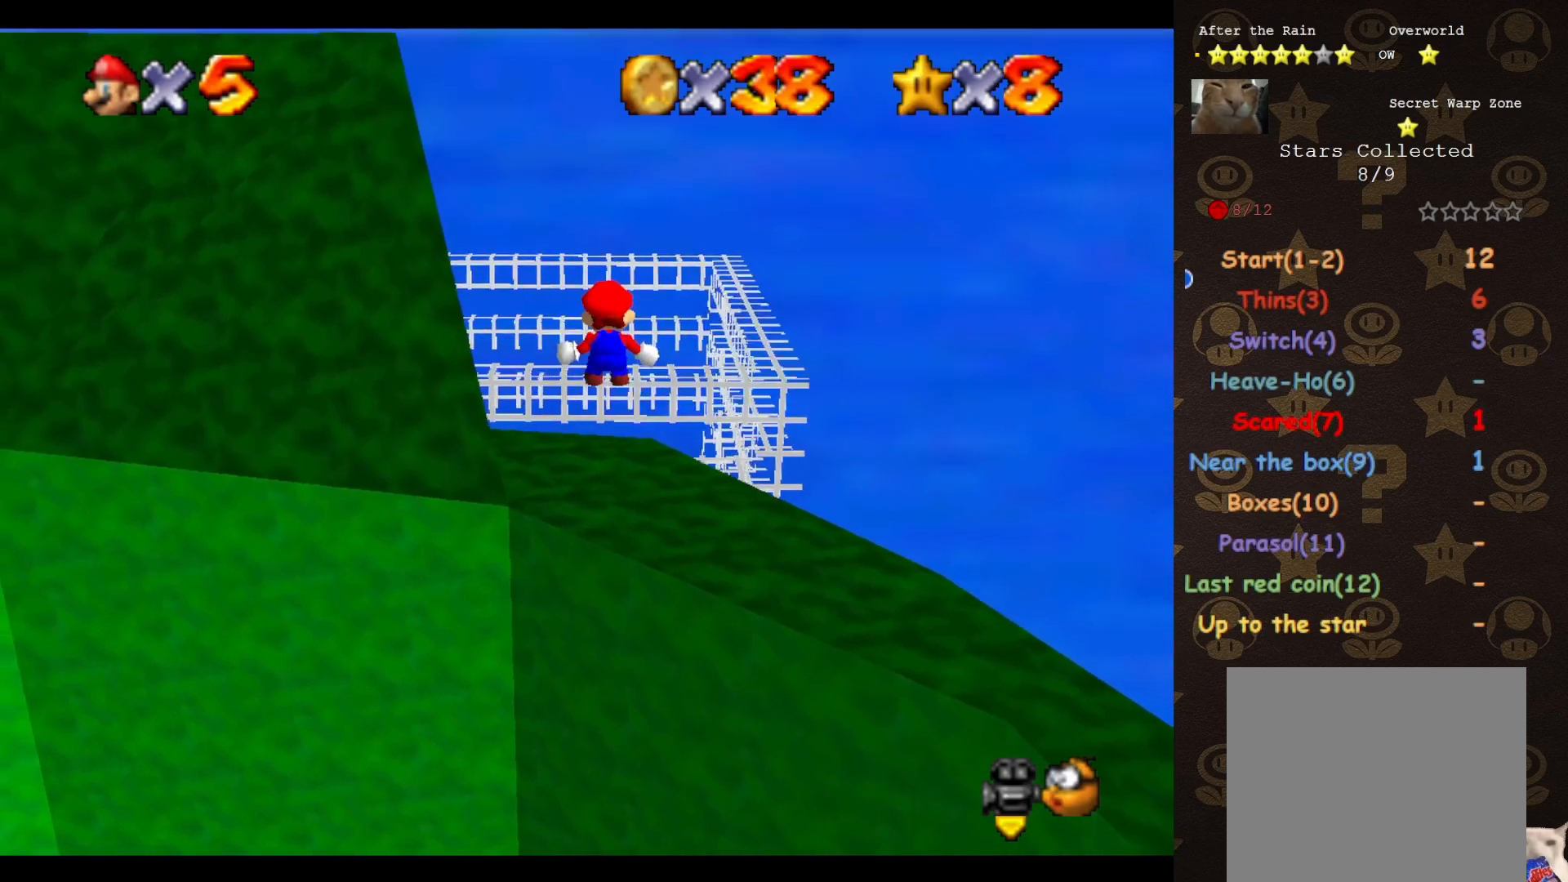
{"buttons": [], "left_stick": "up", "events": [[67, "left_stick", "up"], [383, "A", "up"]]}
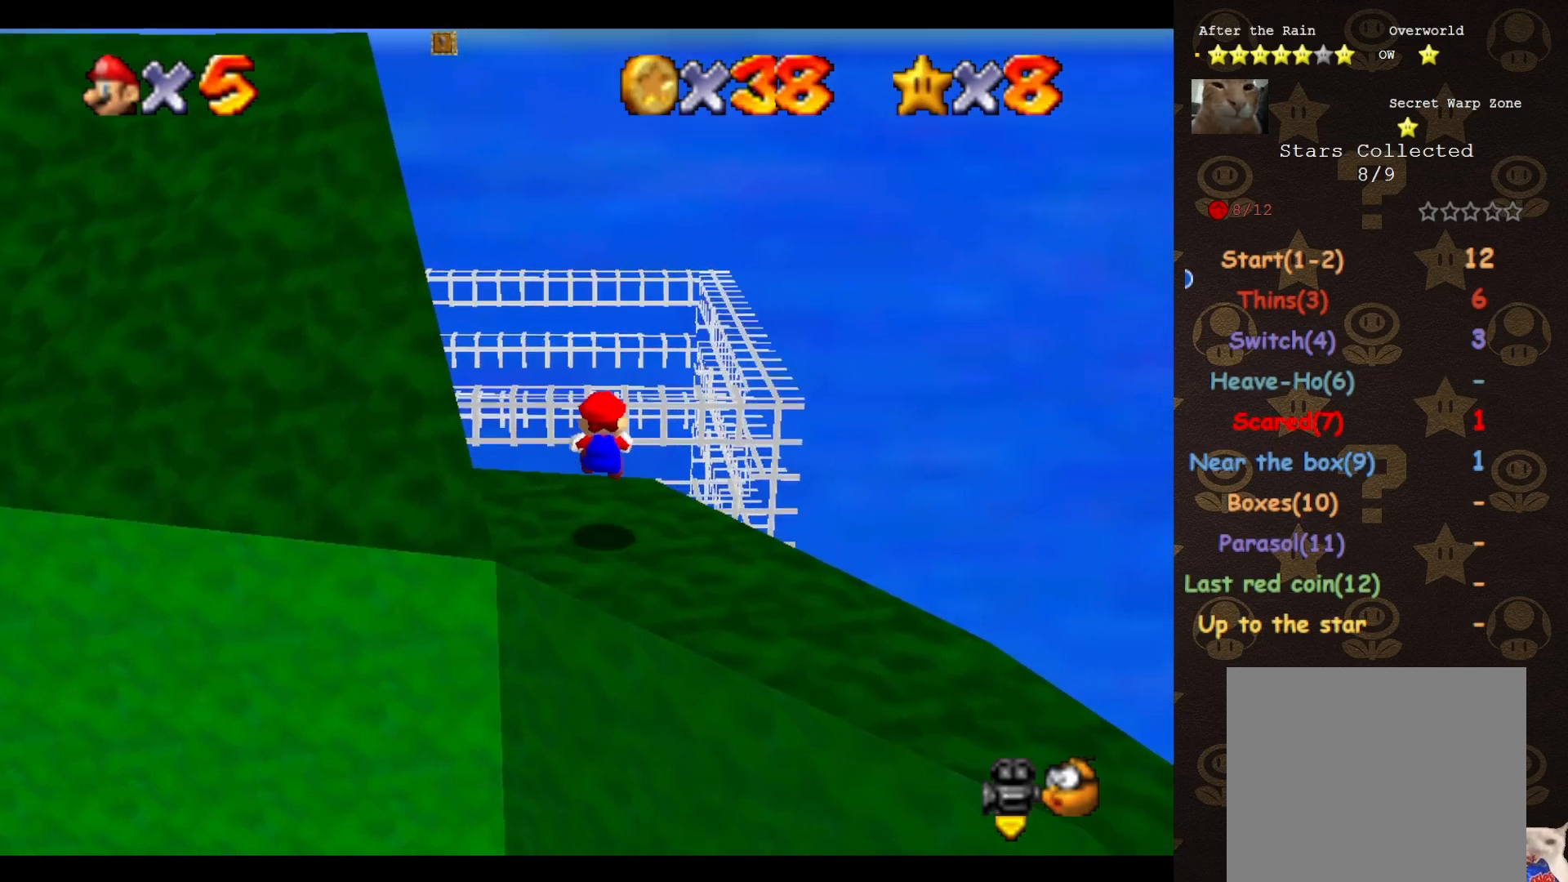
{"buttons": ["A"], "left_stick": "up", "events": [[200, "A", "down"]]}
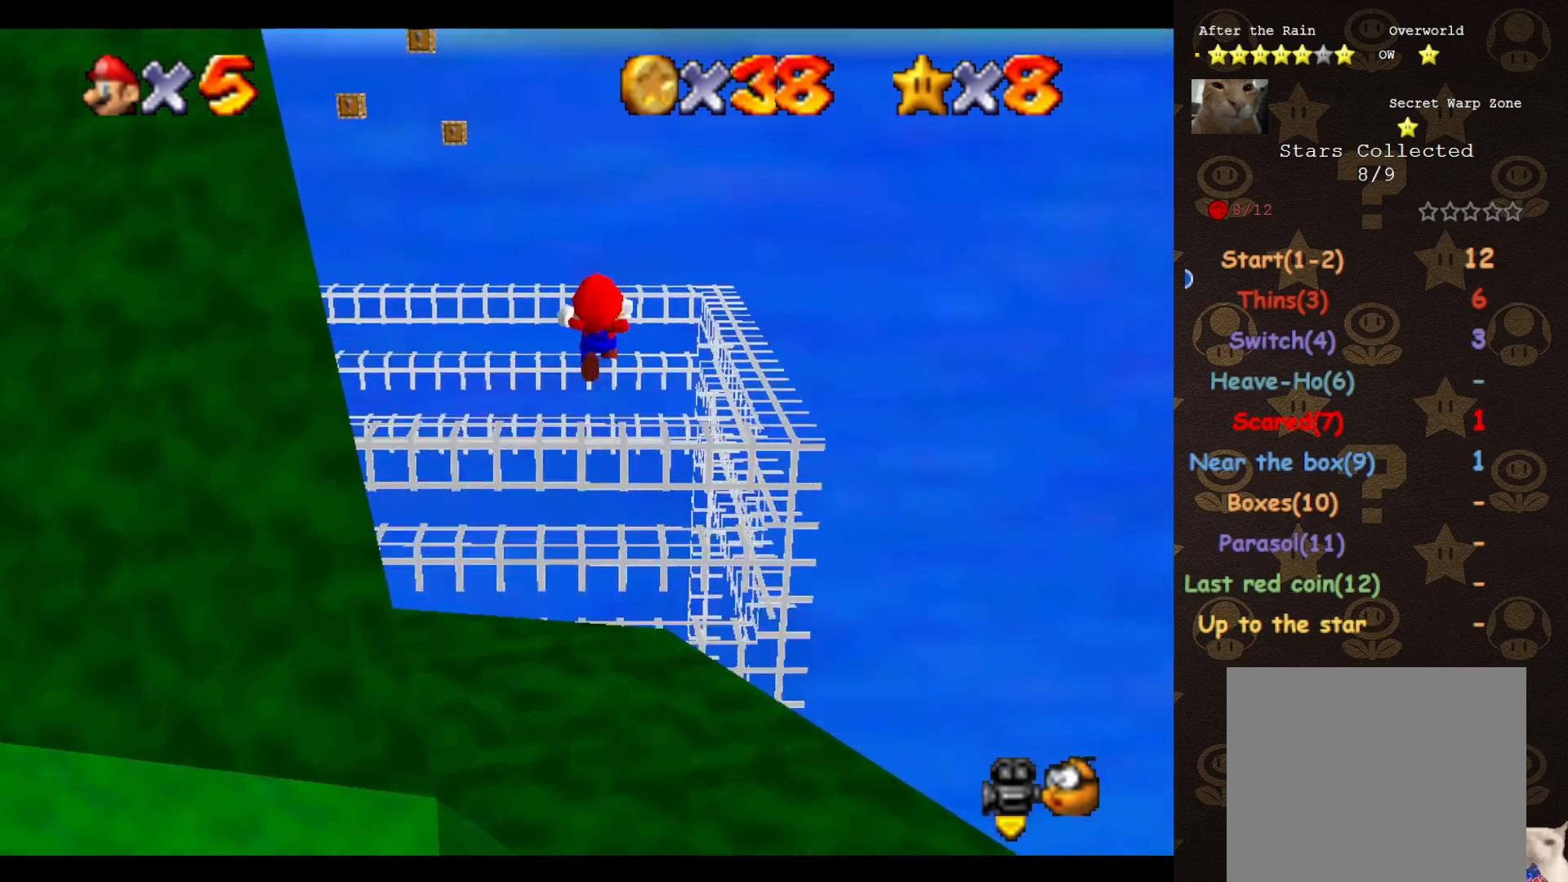
{"buttons": [], "left_stick": "up", "events": [[117, "A", "up"]]}
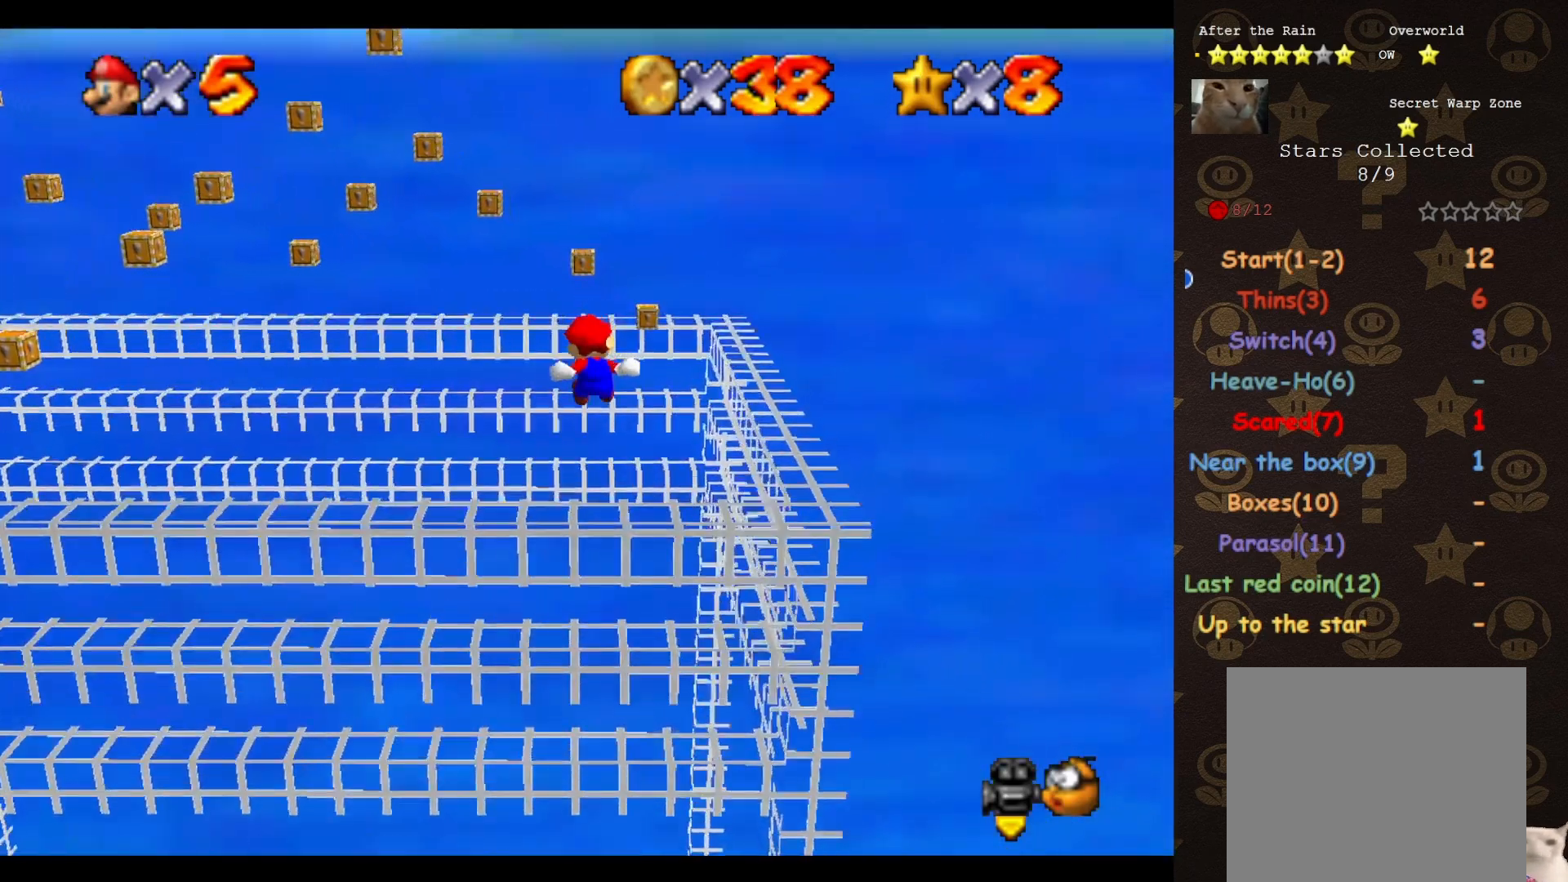
{"buttons": ["C_RIGHT"], "left_stick": "up-right", "events": [[283, "C_RIGHT", "down"], [400, "C_RIGHT", "up"], [417, "C_RIGHT", "down"], [450, "left_stick", "up-right"]]}
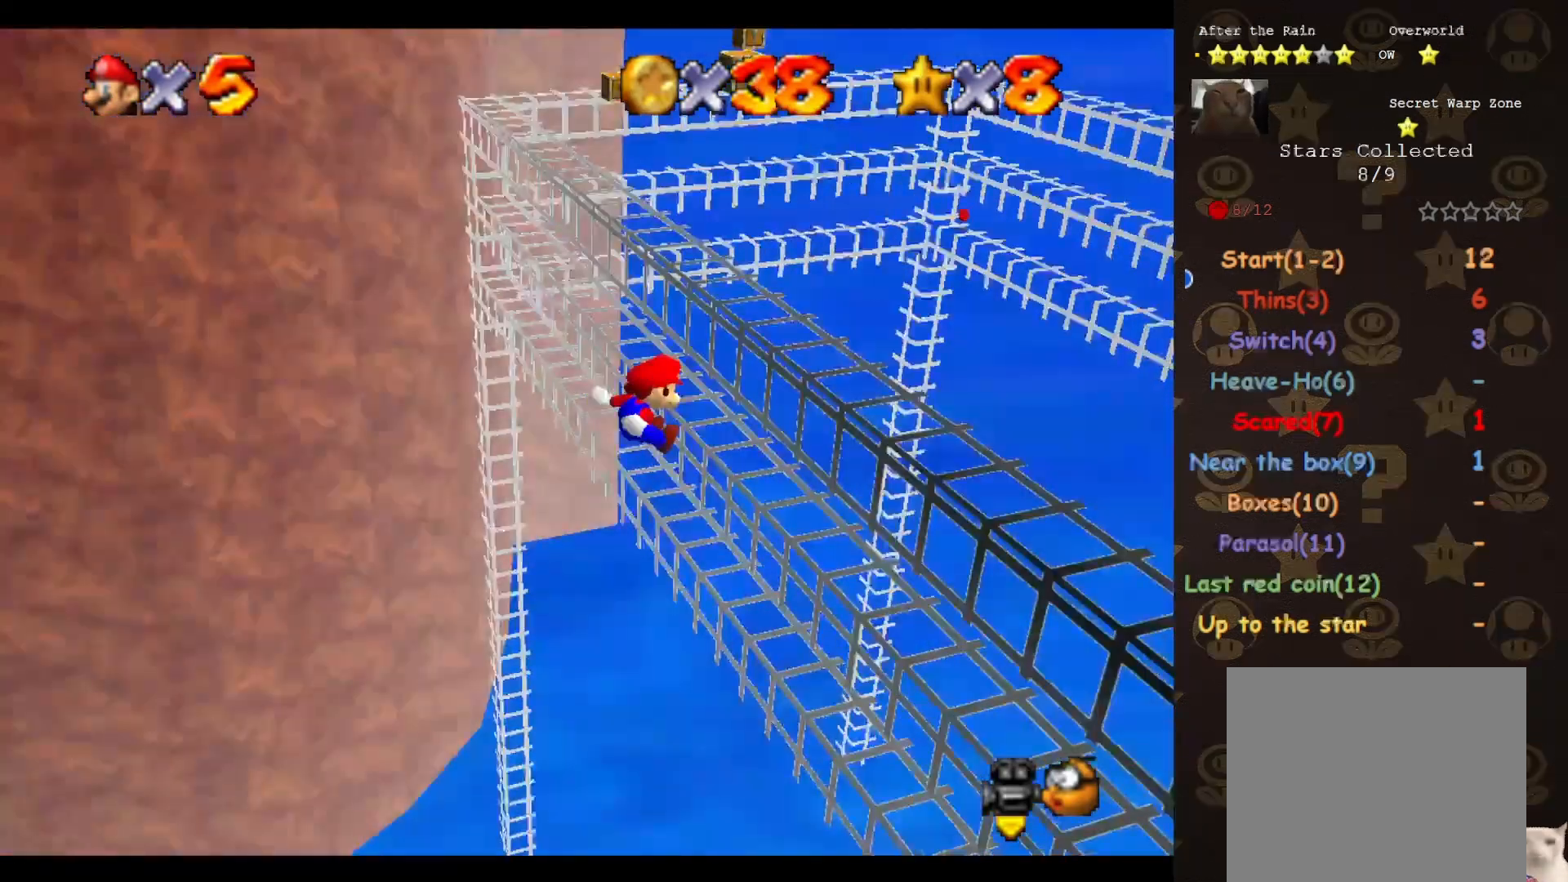
{"buttons": ["START"], "left_stick": "up-right", "events": [[17, "C_RIGHT", "up"], [167, "START", "down"], [167, "left_stick", "right"], [267, "START", "up"], [417, "START", "down"], [450, "left_stick", "up-right"]]}
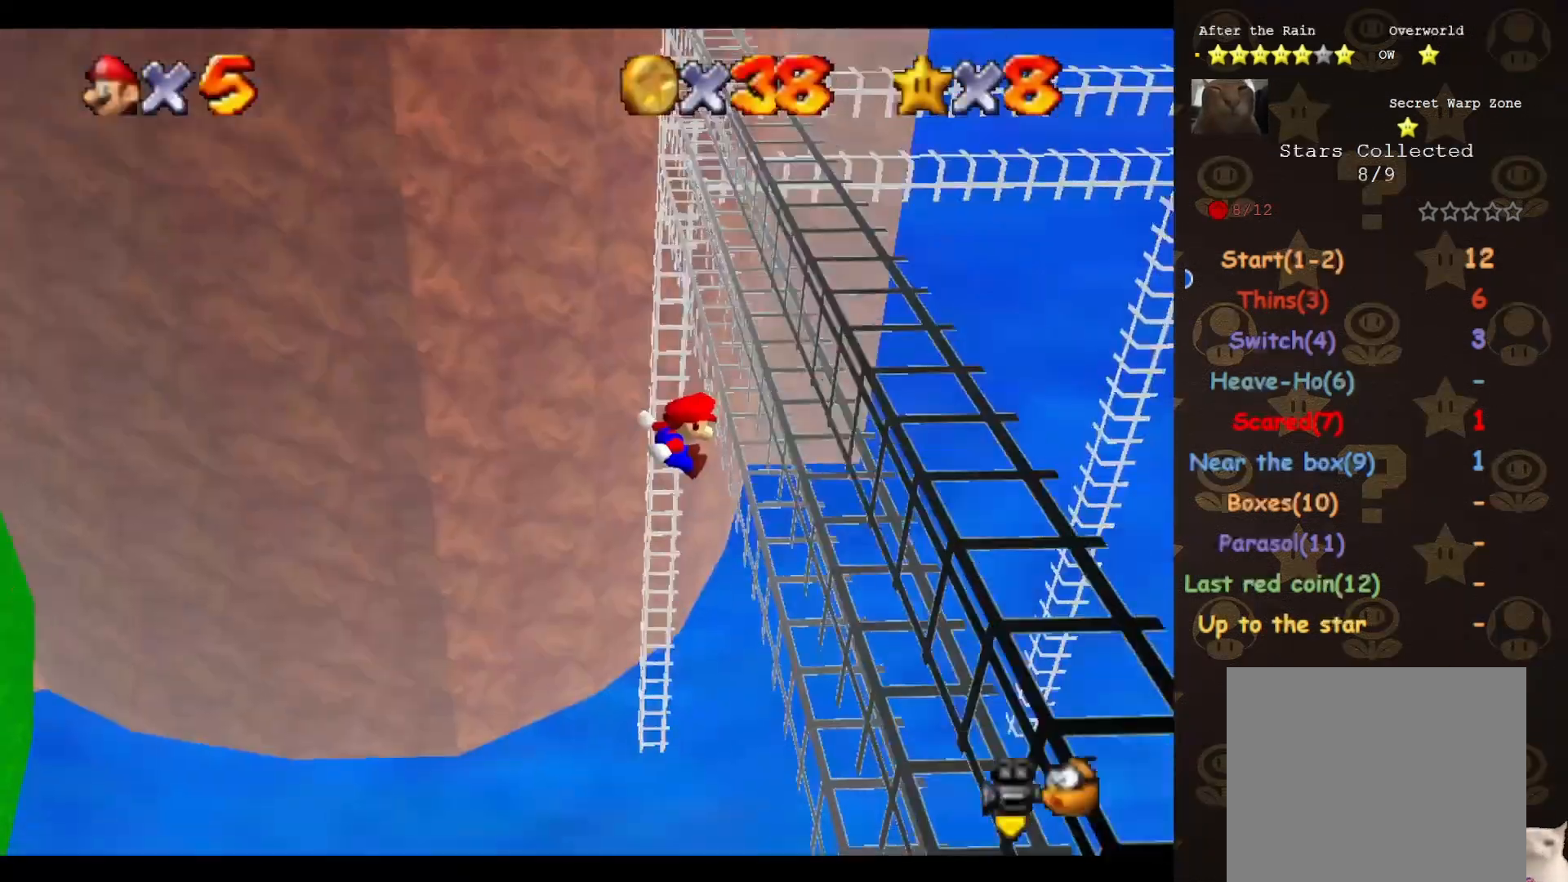
{"buttons": ["START"], "left_stick": "up-right", "events": [[17, "START", "up"], [67, "START", "down"], [167, "START", "up"], [283, "START", "down"], [350, "START", "up"], [450, "START", "down"]]}
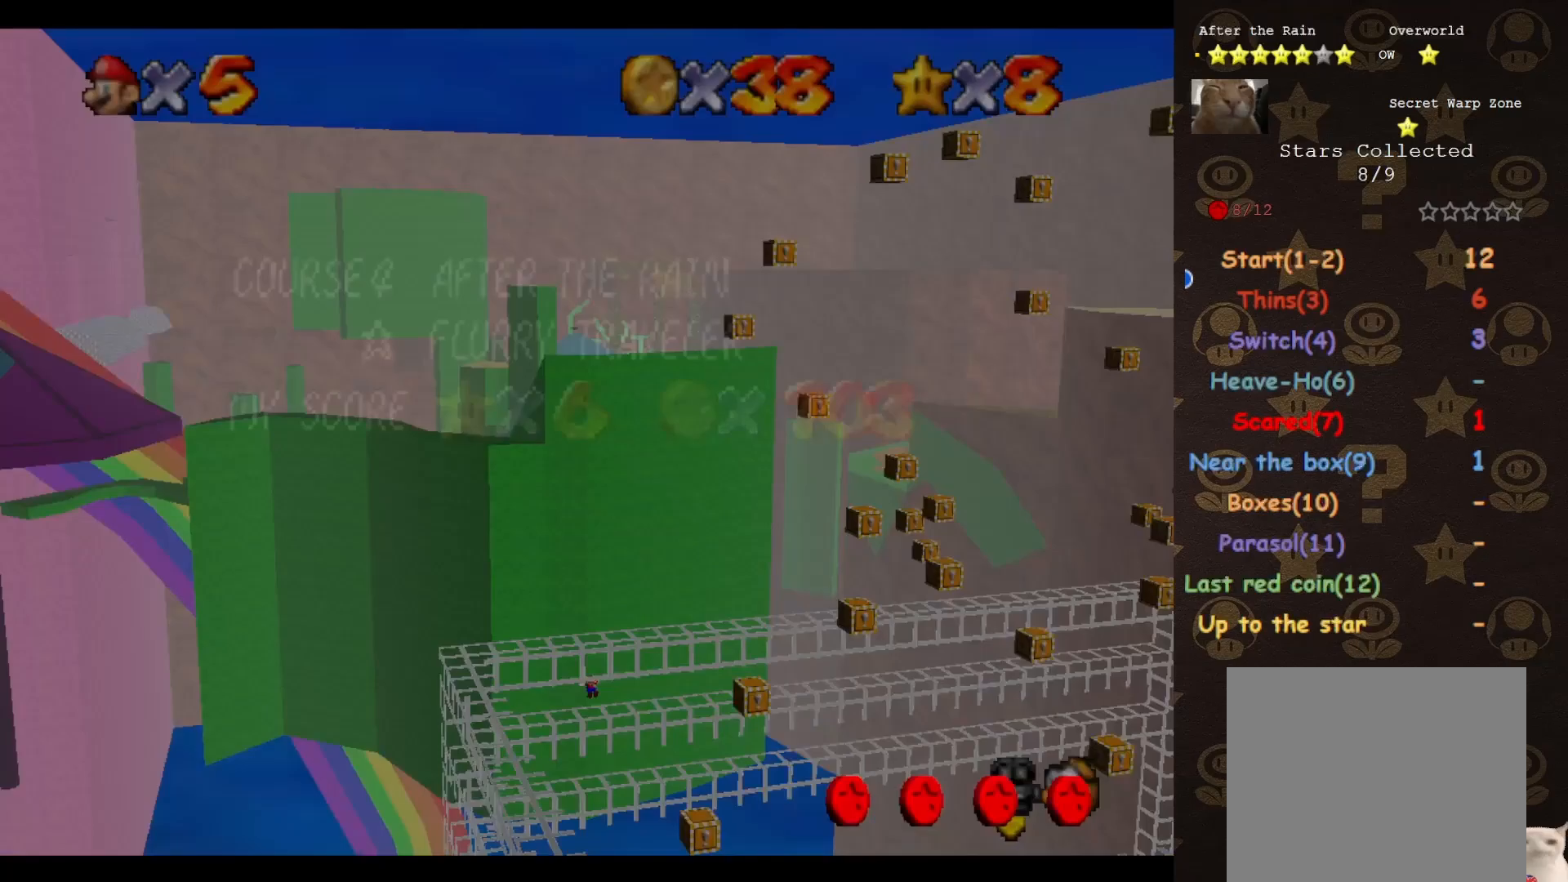
{"buttons": [], "left_stick": "up", "events": [[33, "START", "up"], [167, "START", "down"], [233, "START", "up"], [283, "START", "down"], [283, "left_stick", "up"], [383, "START", "up"]]}
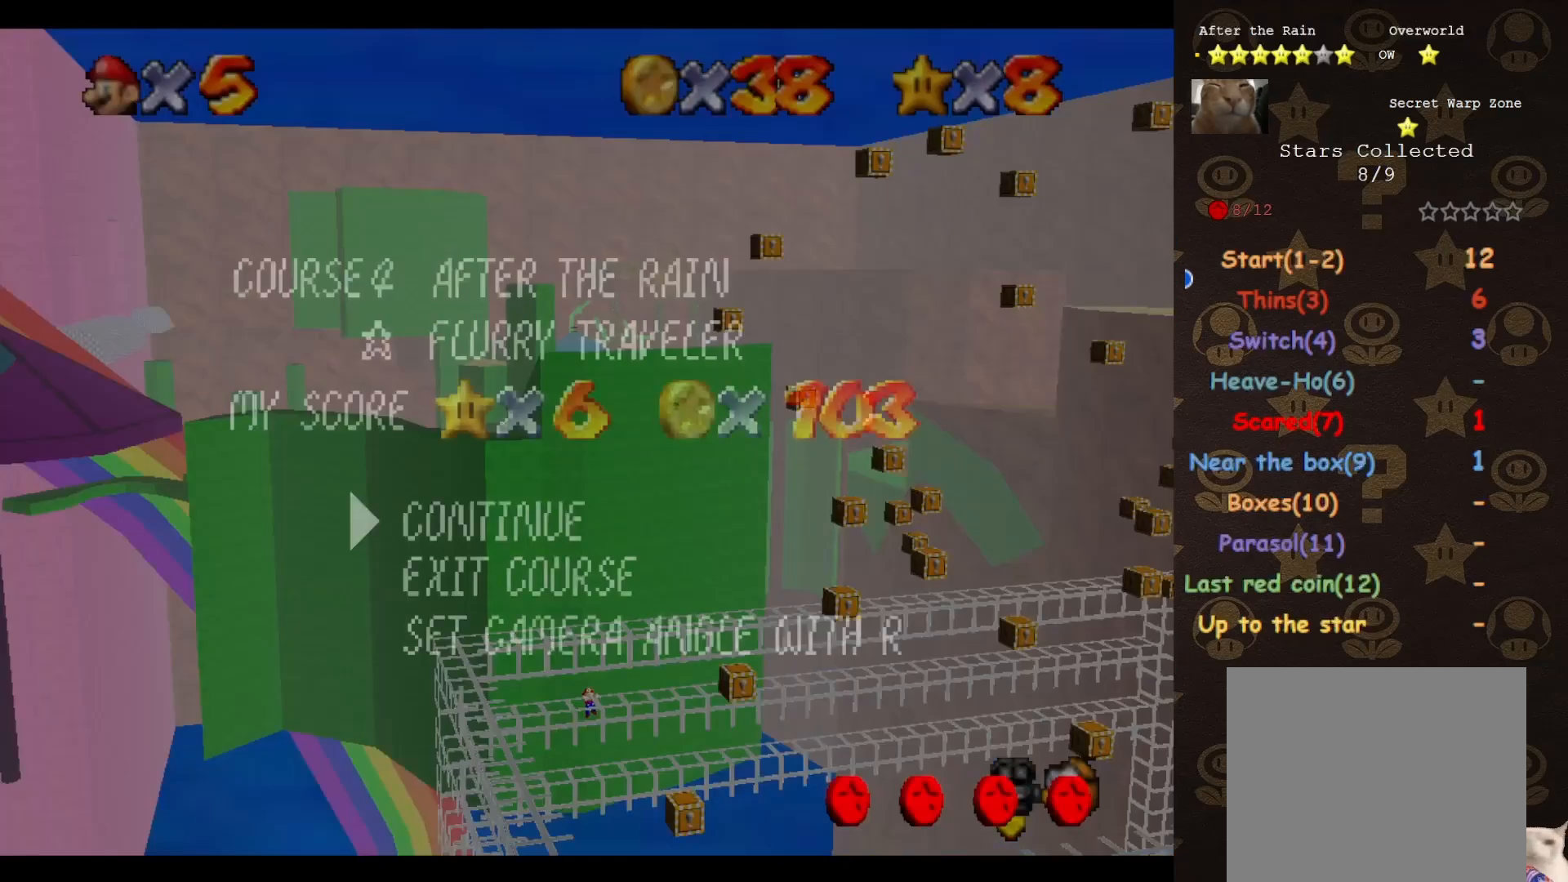
{"buttons": ["A"], "left_stick": "center", "events": [[167, "START", "down"], [267, "START", "up"], [383, "left_stick", "center"], [500, "A", "down"]]}
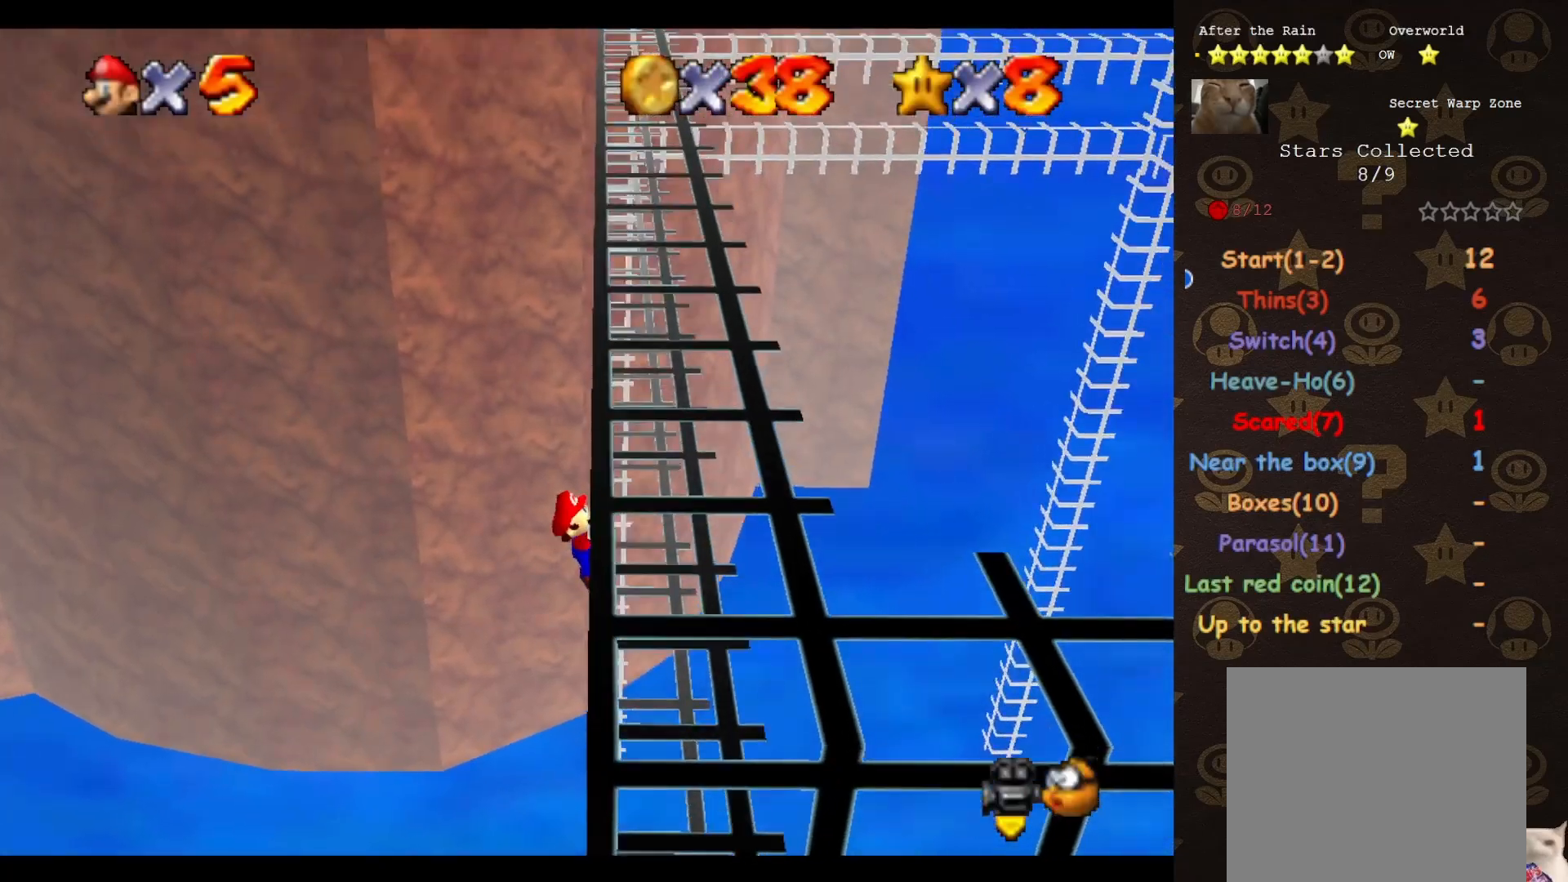
{"buttons": [], "left_stick": "center", "events": [[100, "A", "up"], [267, "C_UP", "down"], [333, "C_UP", "up"]]}
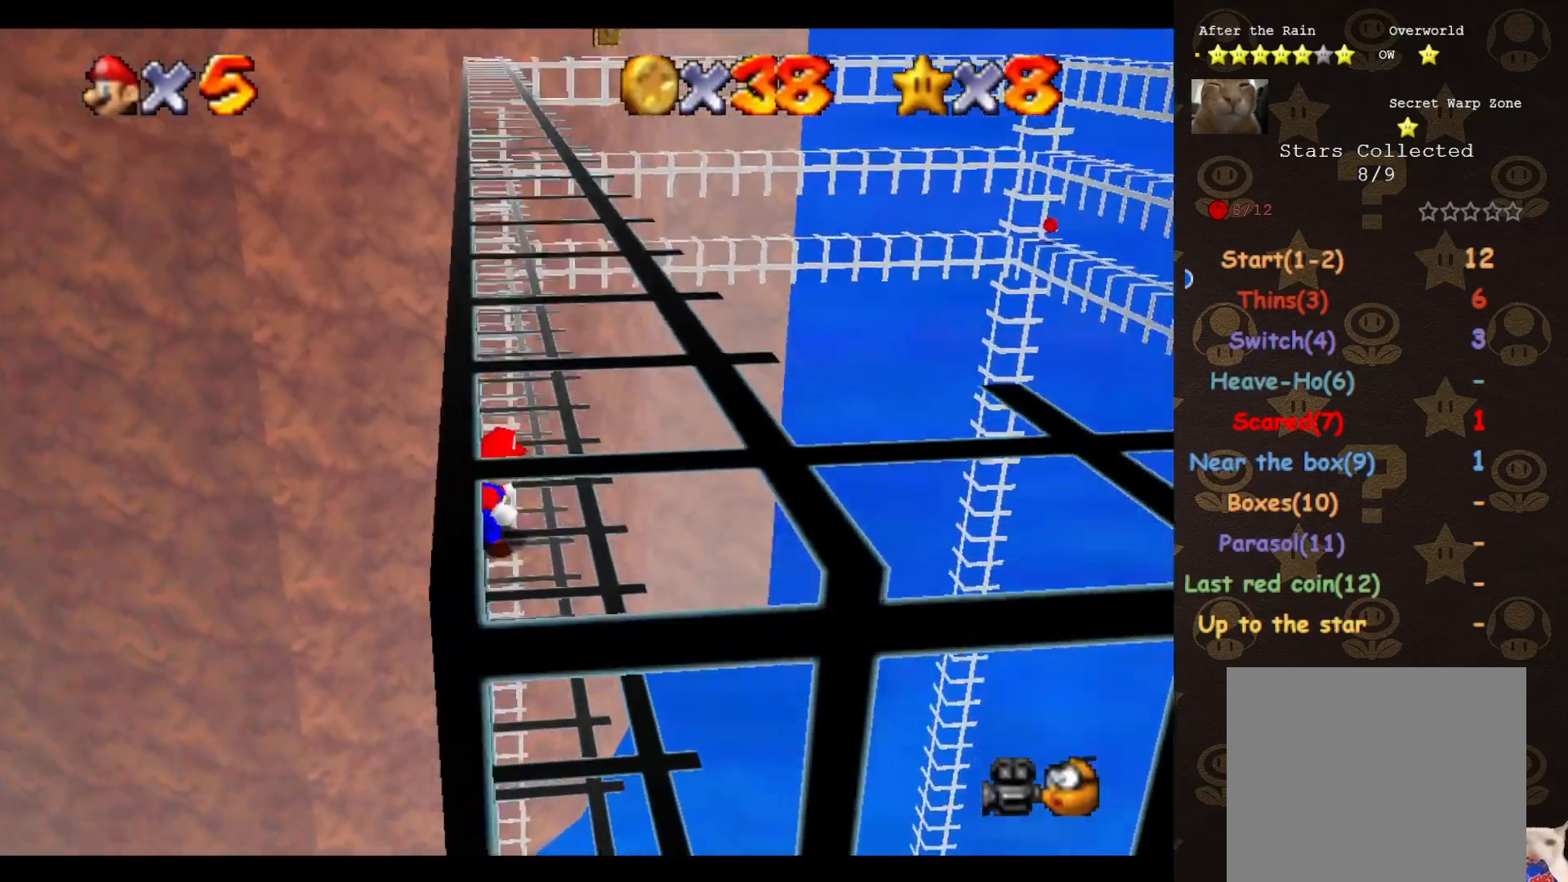
{"buttons": [], "left_stick": "up", "events": [[17, "left_stick", "up"]]}
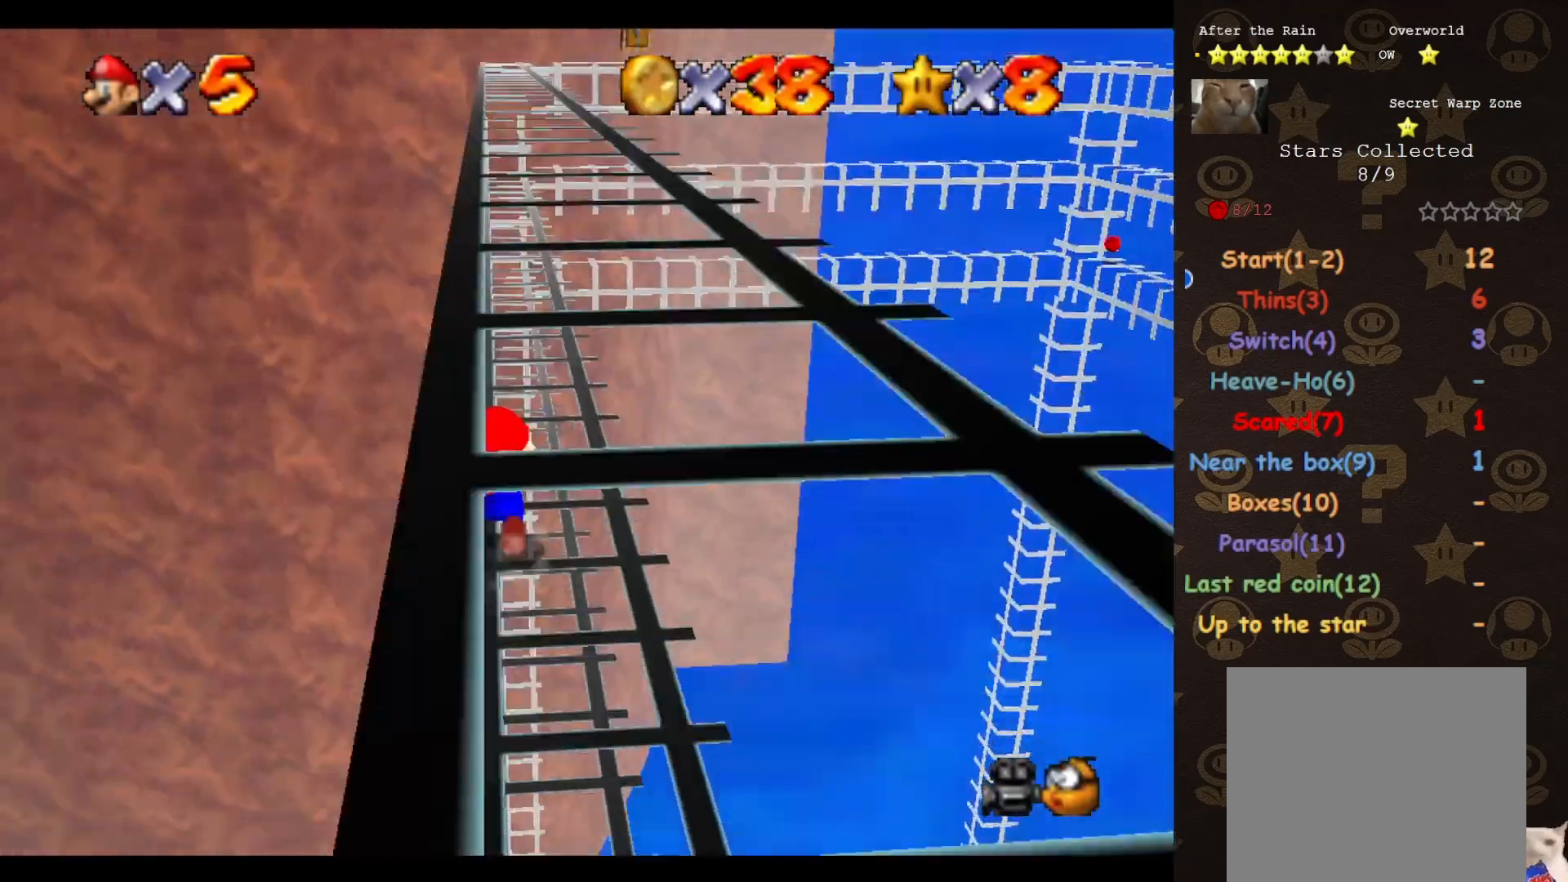
{"buttons": [], "left_stick": "center", "events": [[317, "left_stick", "center"]]}
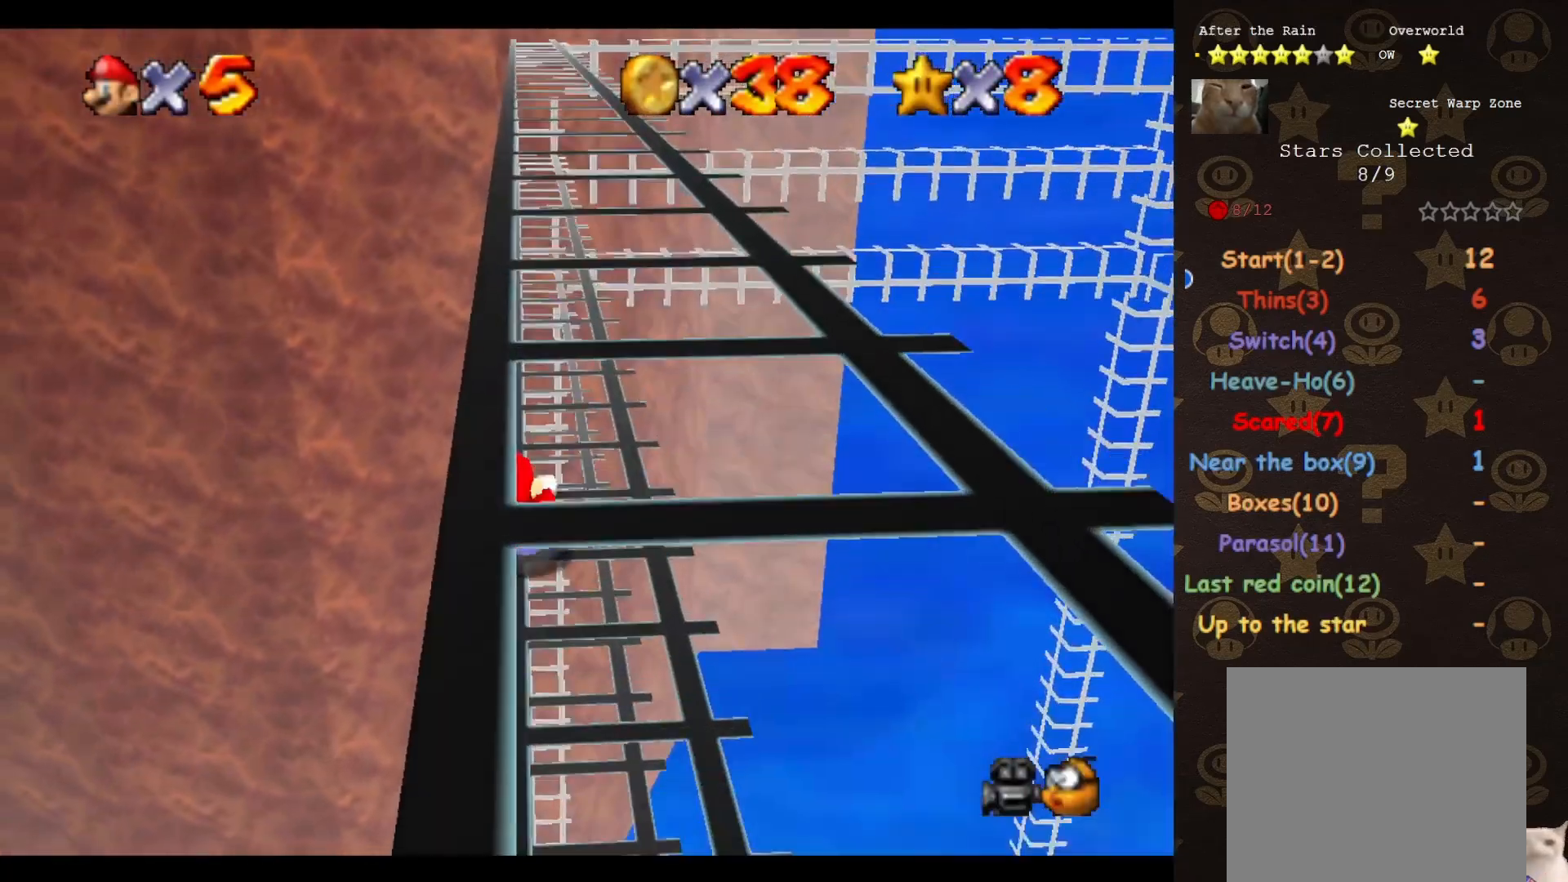
{"buttons": [], "left_stick": "center", "events": []}
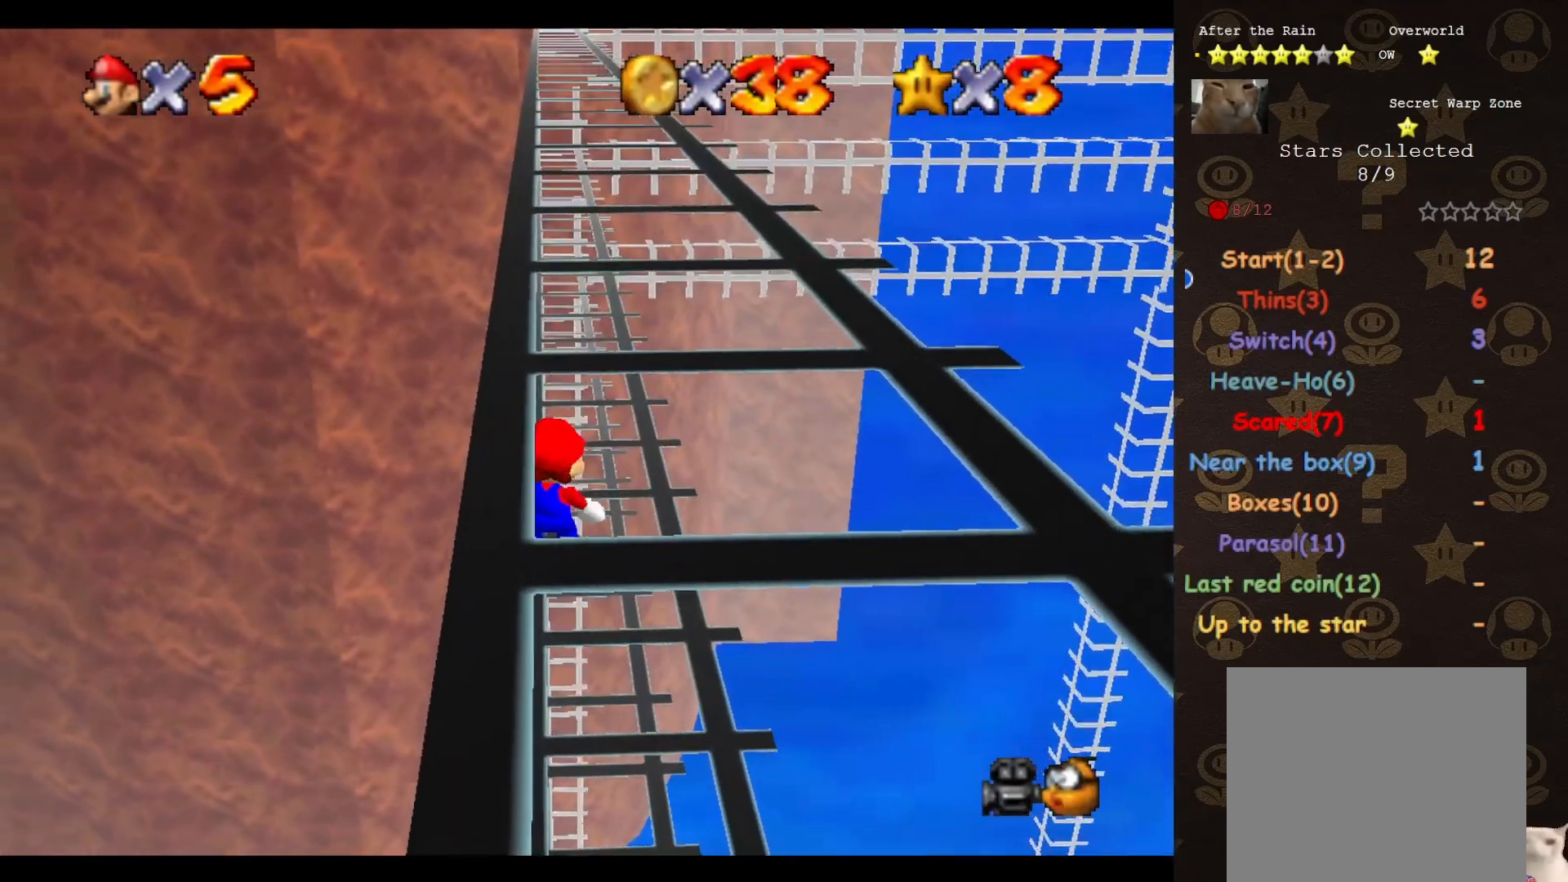
{"buttons": [], "left_stick": "up", "events": [[133, "left_stick", "up"]]}
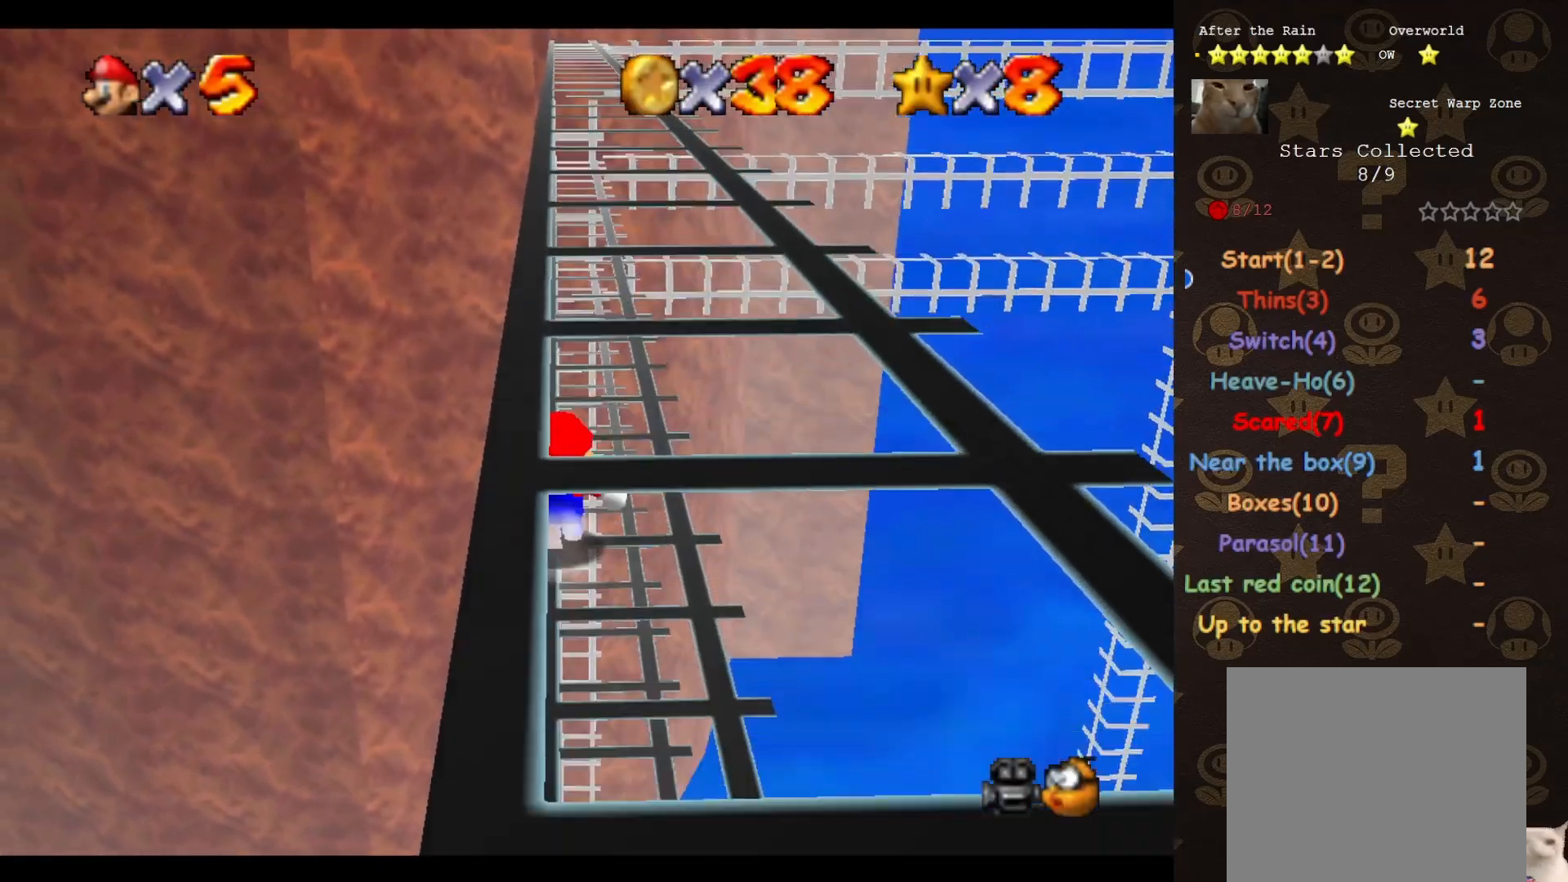
{"buttons": [], "left_stick": "up", "events": []}
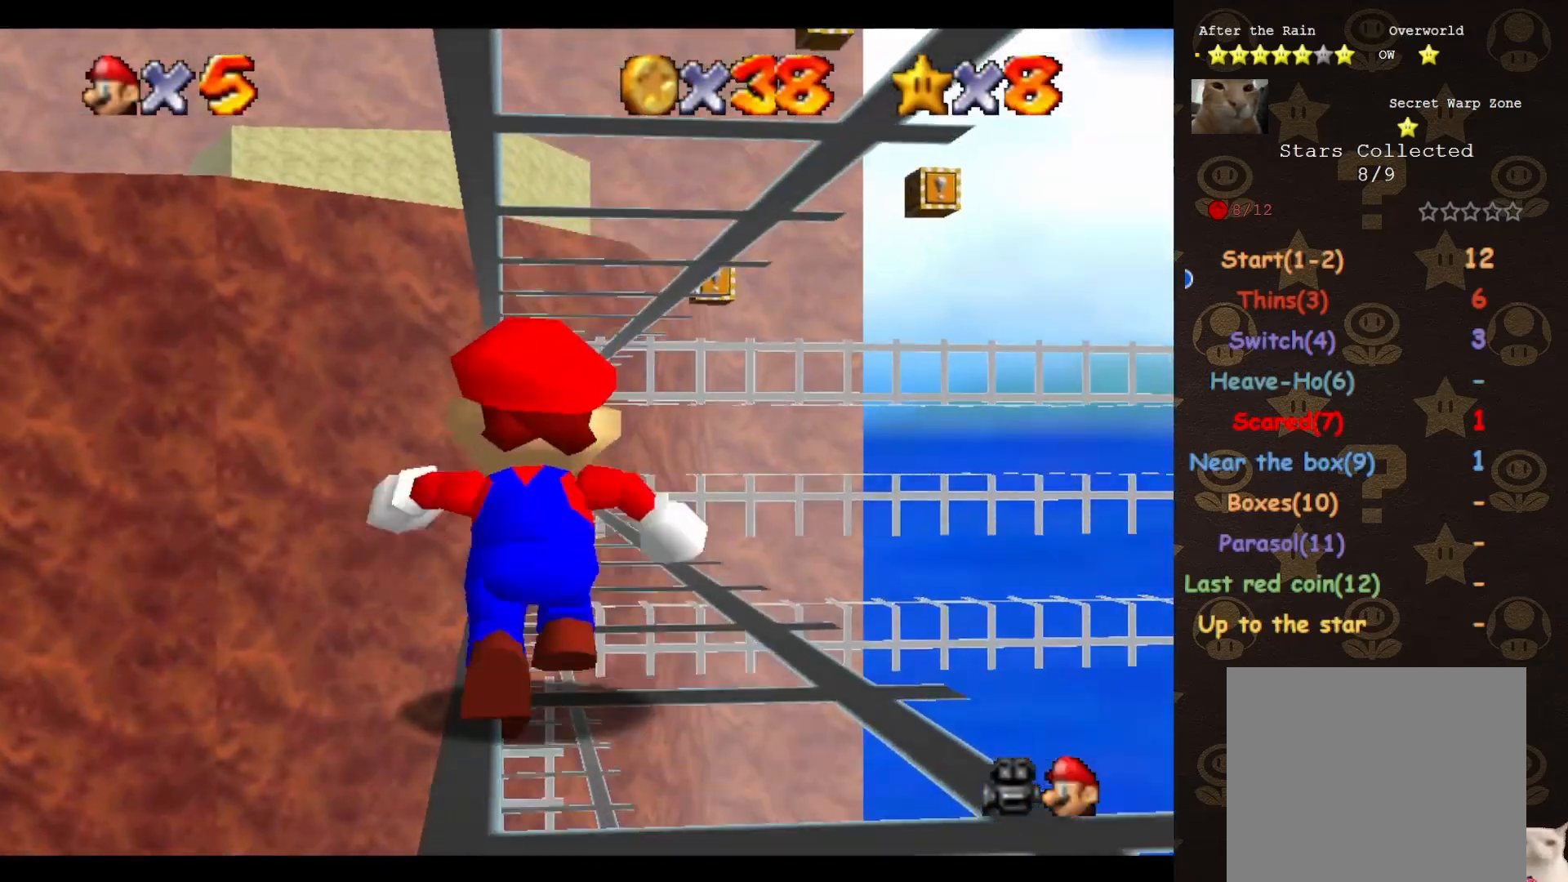
{"buttons": [], "left_stick": "up", "events": []}
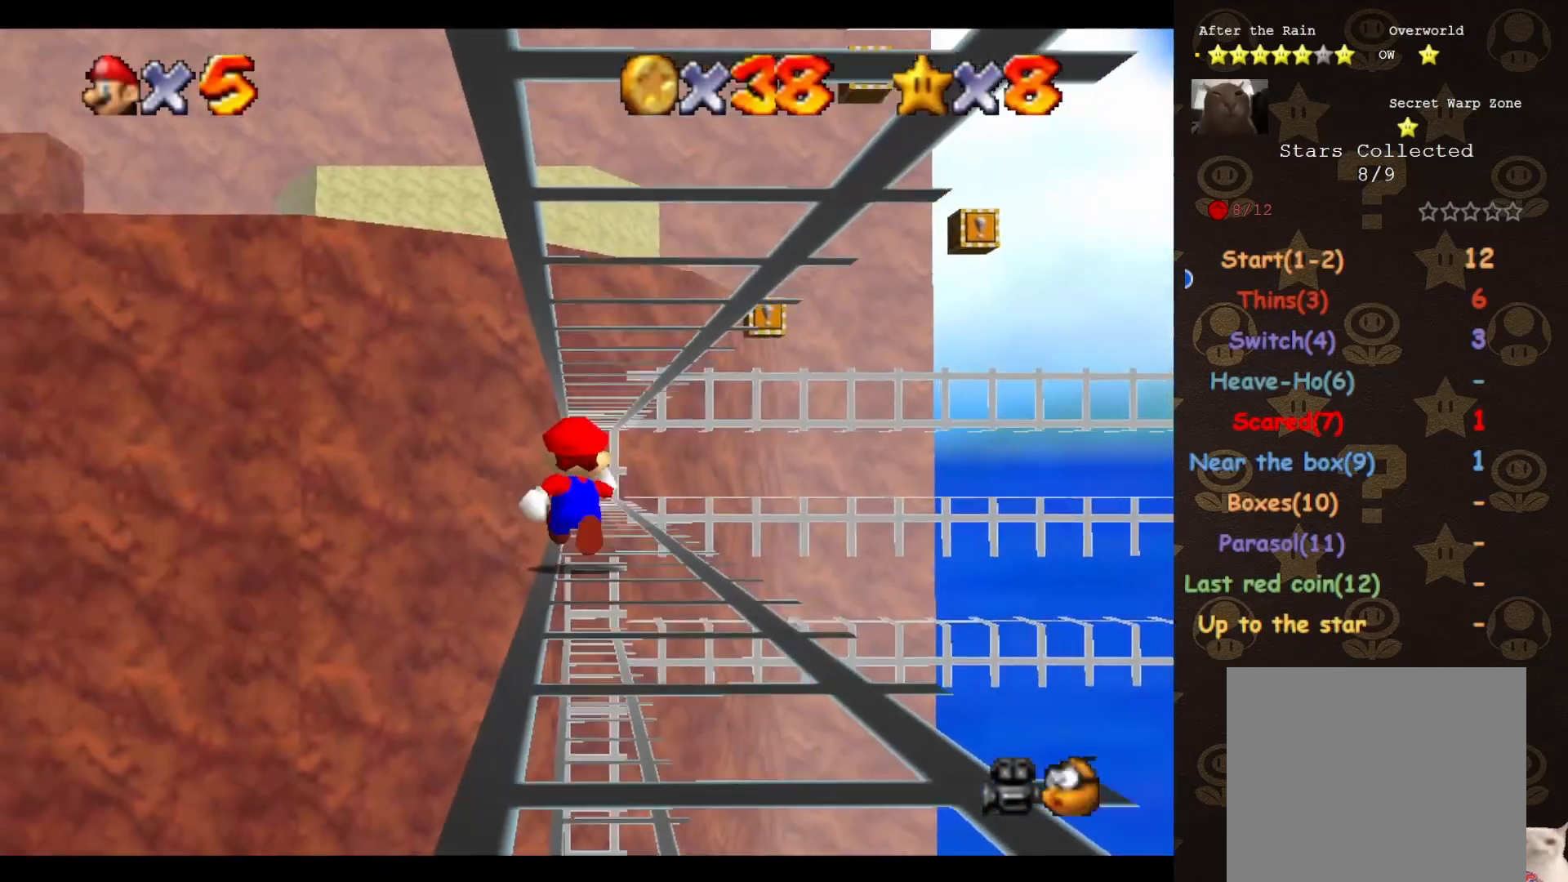
{"buttons": [], "left_stick": "up", "events": []}
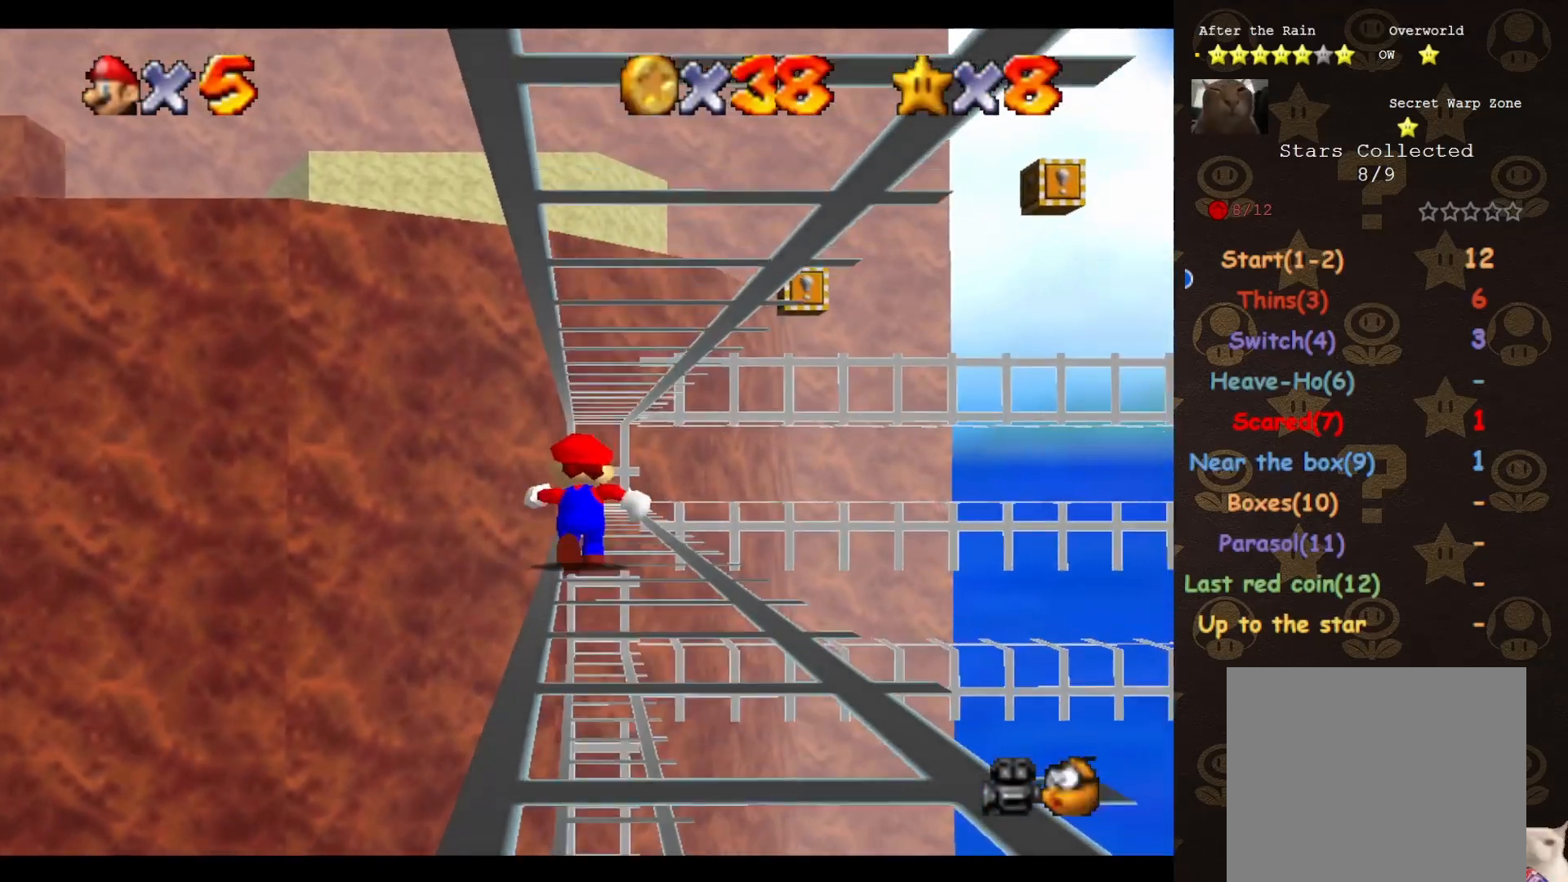
{"buttons": [], "left_stick": "up", "events": [[250, "A", "down"], [283, "A", "up"], [350, "C_DOWN", "down"], [433, "C_DOWN", "up"]]}
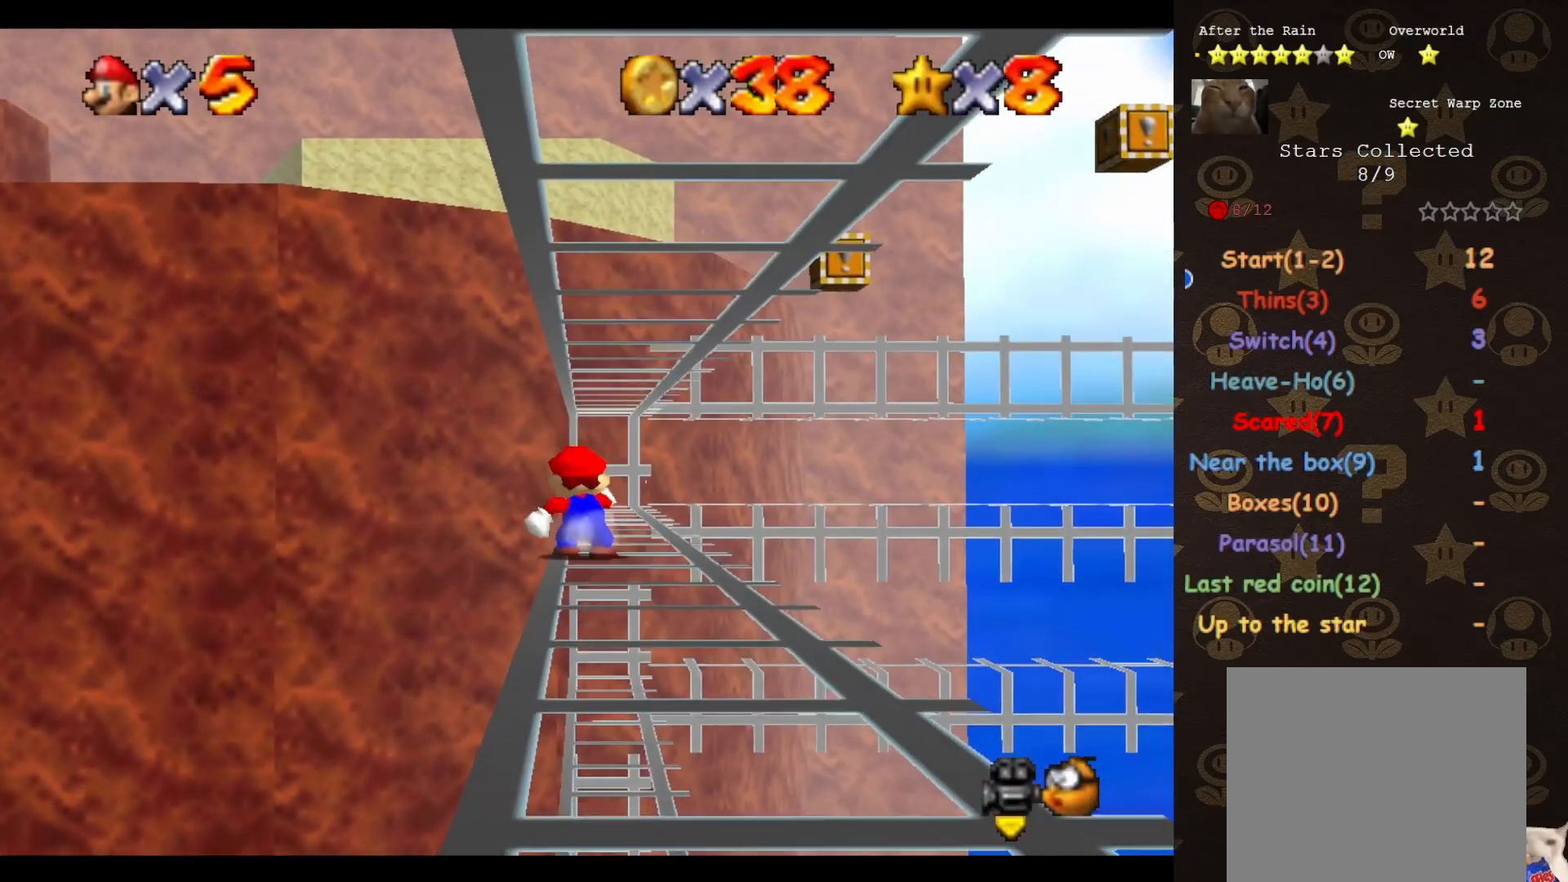
{"buttons": [], "left_stick": "center", "events": [[150, "left_stick", "center"]]}
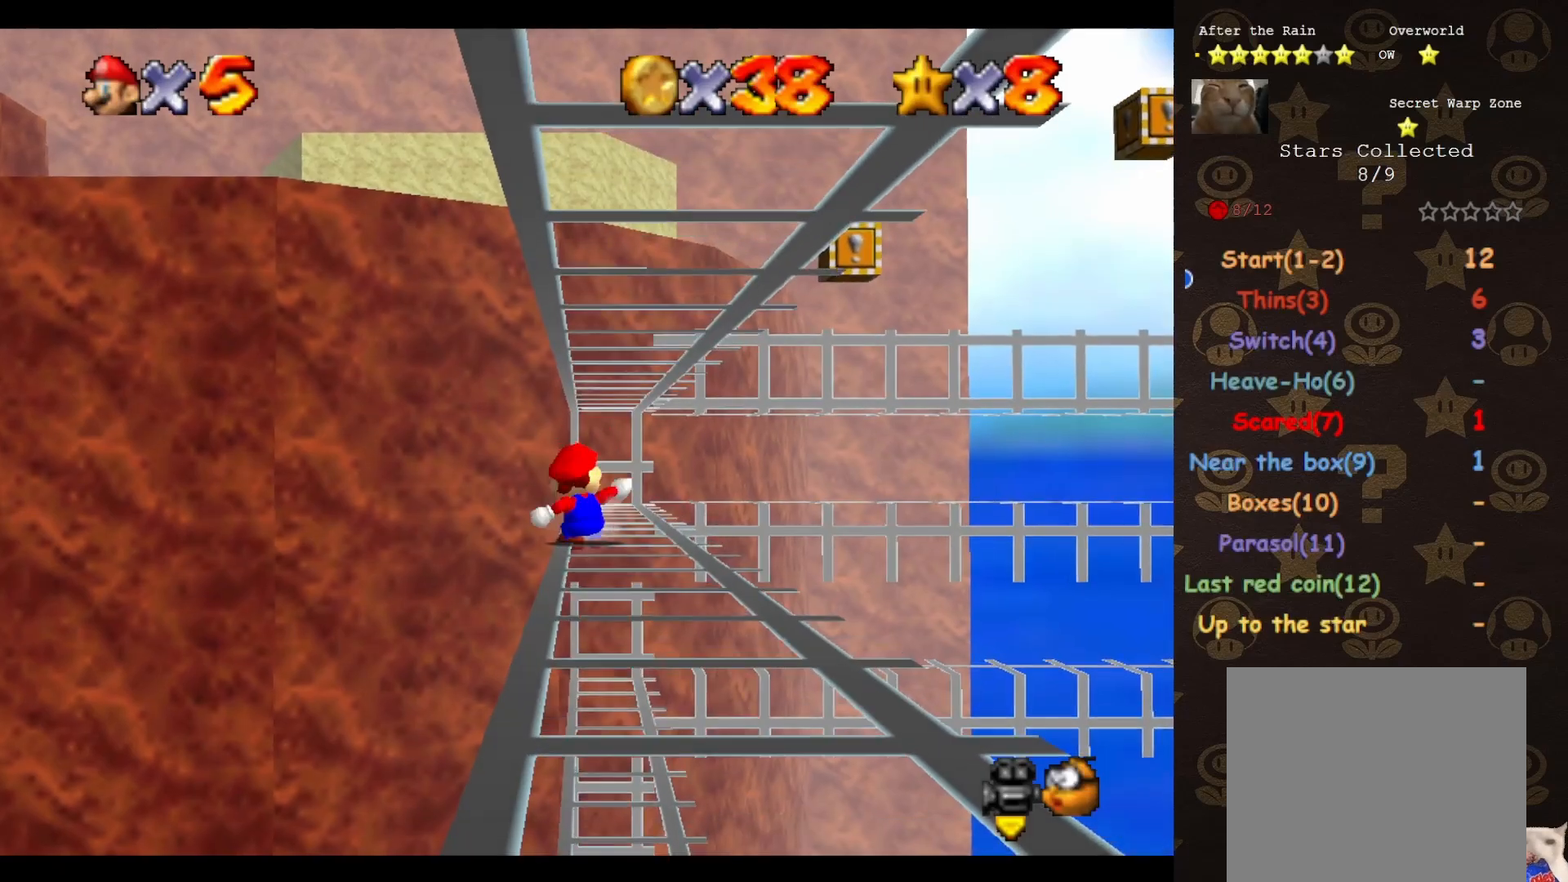
{"buttons": [], "left_stick": "center", "events": []}